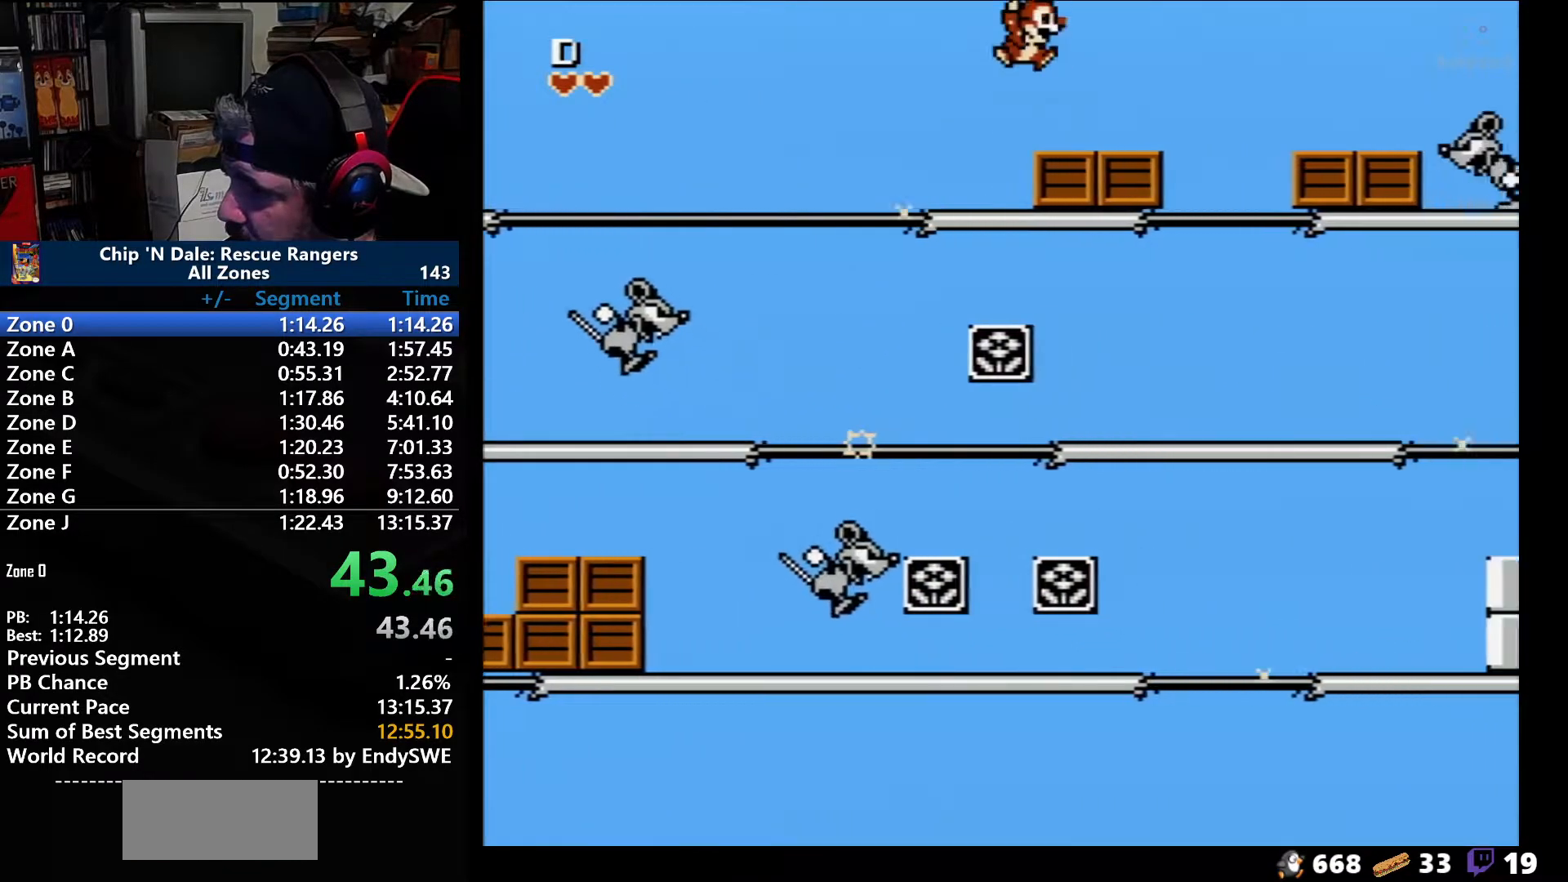
Gameplay with a controller (Nintendo layout); each line is a JSON object with the inputs held at the frame after it. "events" lists button and stick changes between this image and that frame as [ms after this image, input, new state], when the widget could be followed in between. Not read: L3 R3.
{"buttons": ["DPAD_RIGHT"], "events": [[17, "A", "down"], [133, "A", "up"]]}
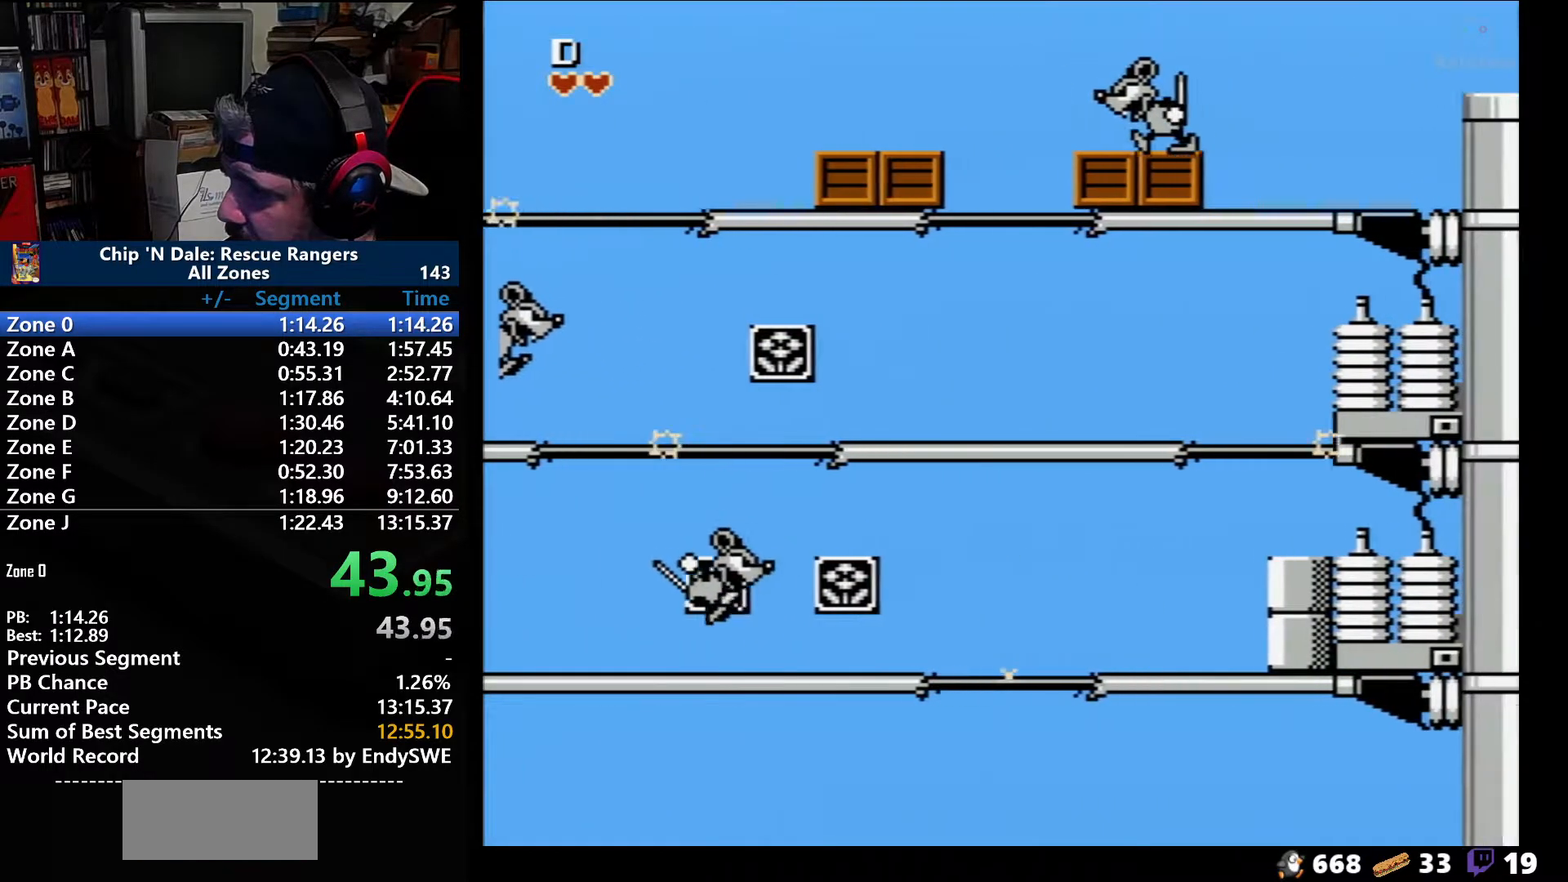
{"buttons": ["A", "DPAD_RIGHT"], "events": [[67, "A", "down"]]}
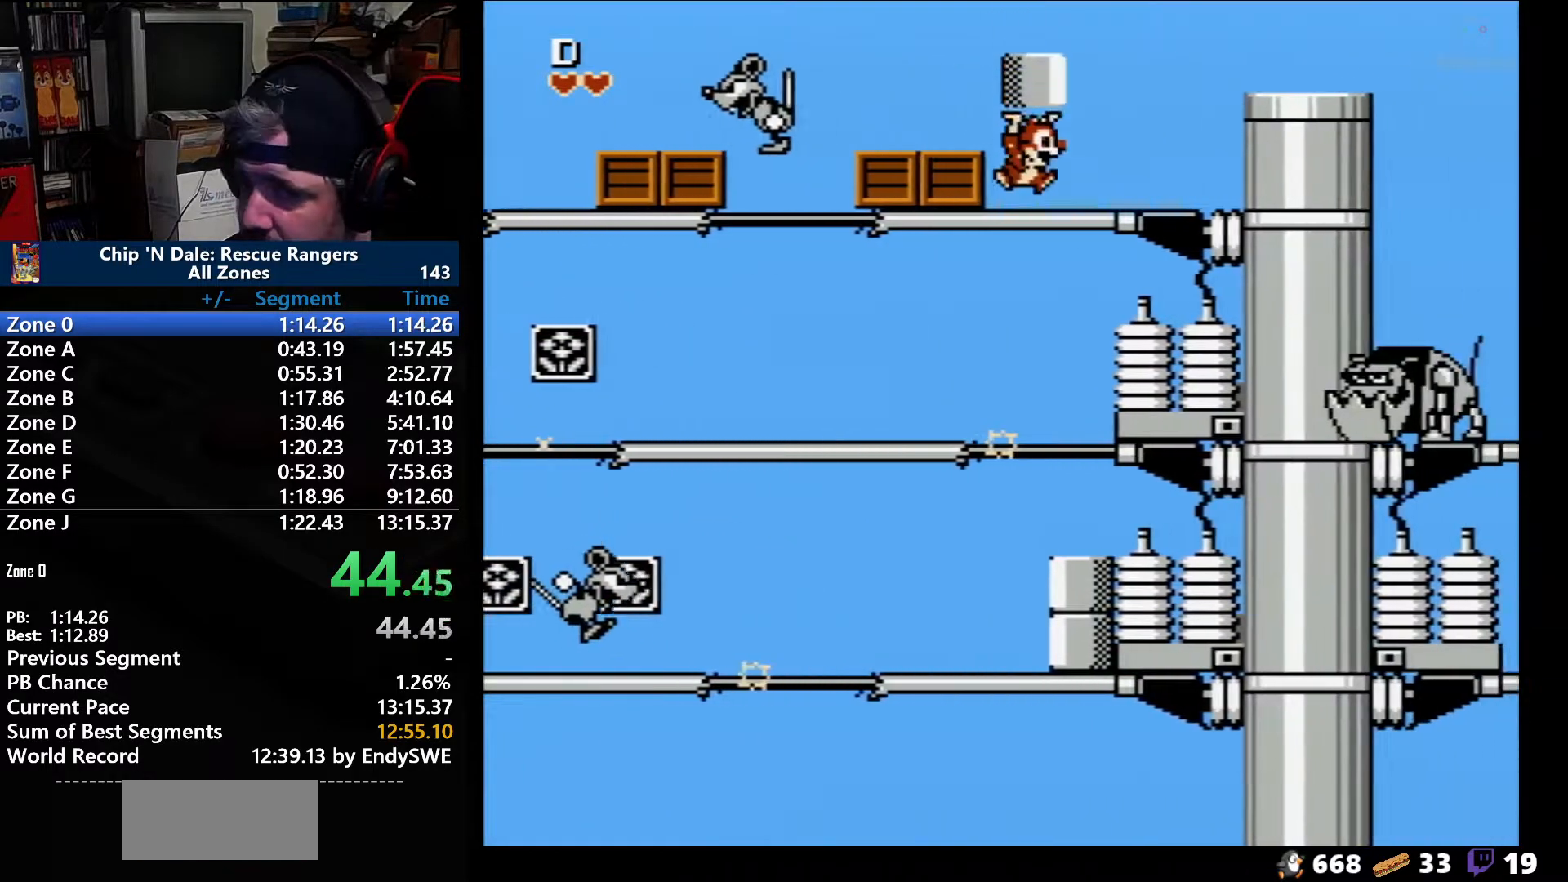
{"buttons": ["DPAD_RIGHT"], "events": [[67, "A", "up"]]}
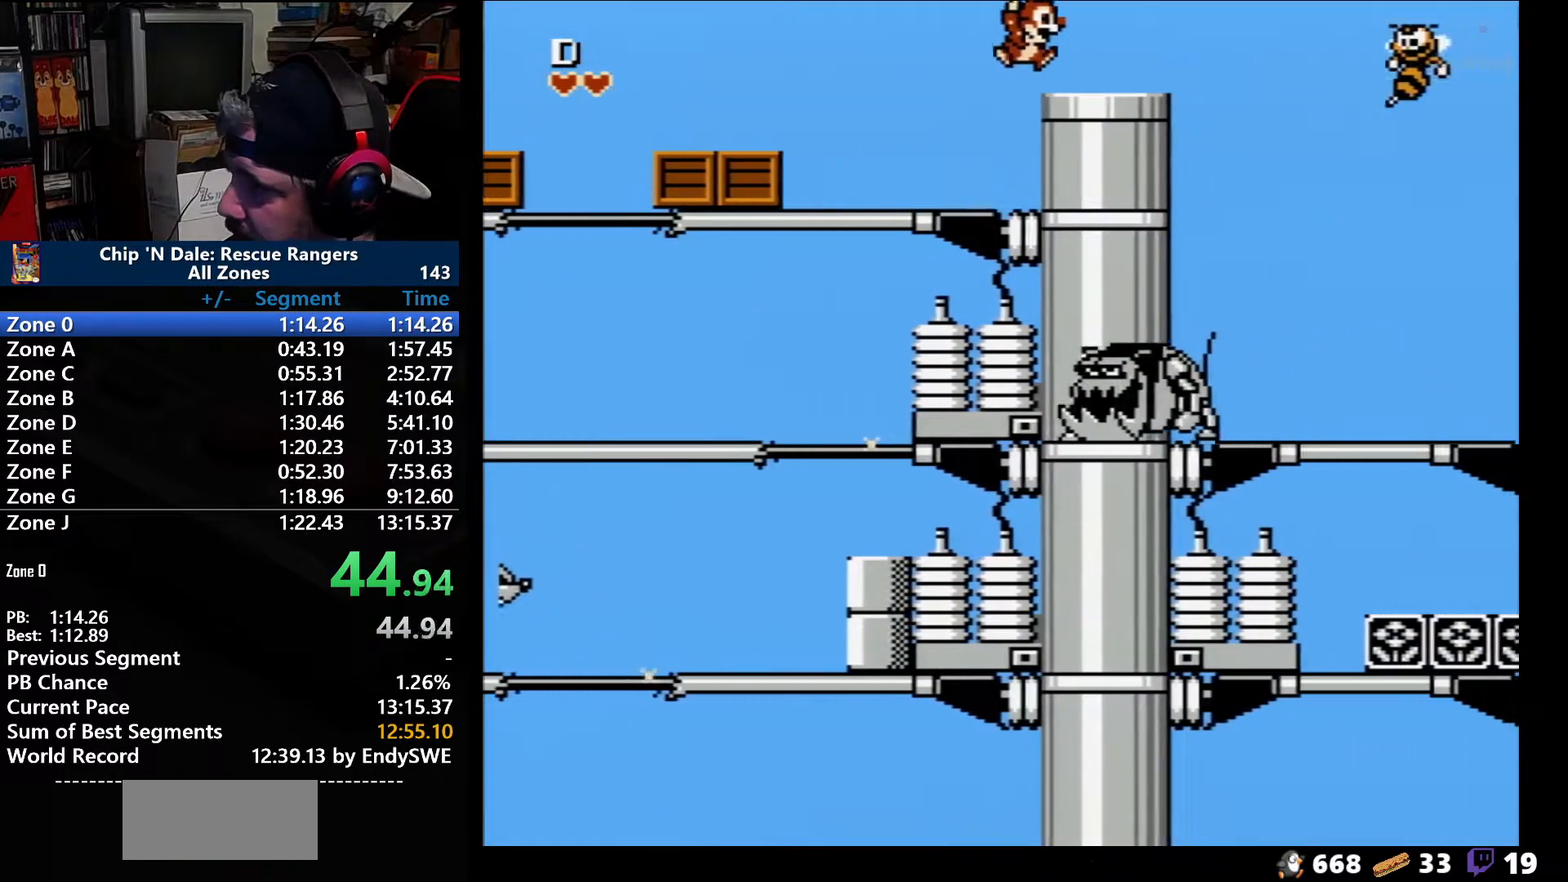
{"buttons": ["A", "DPAD_RIGHT"], "events": [[33, "A", "down"], [183, "A", "up"], [500, "A", "down"]]}
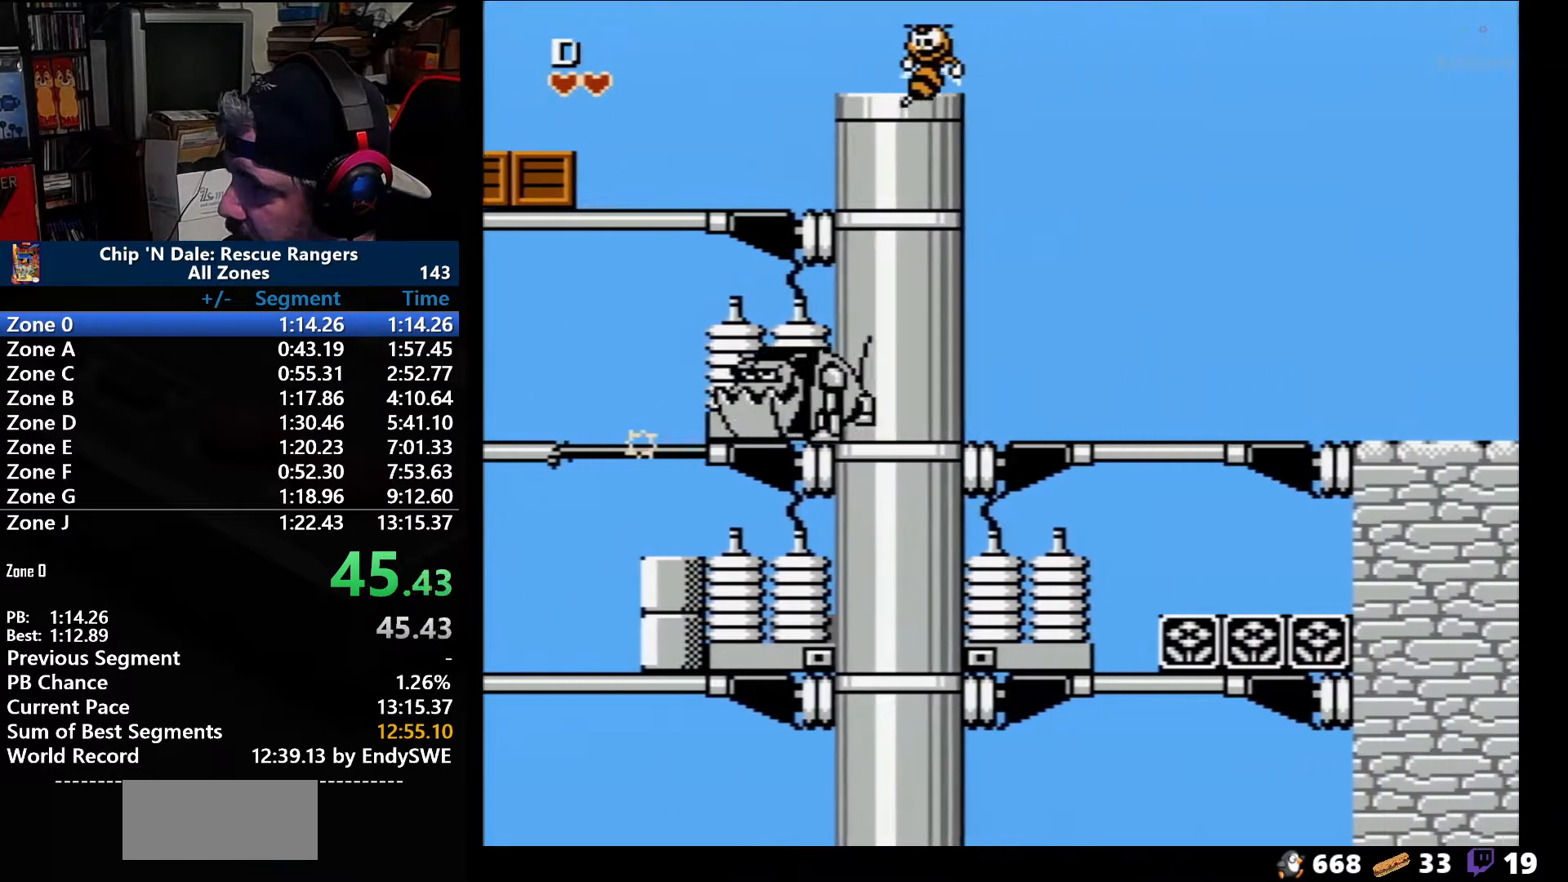
{"buttons": ["A", "DPAD_RIGHT"], "events": []}
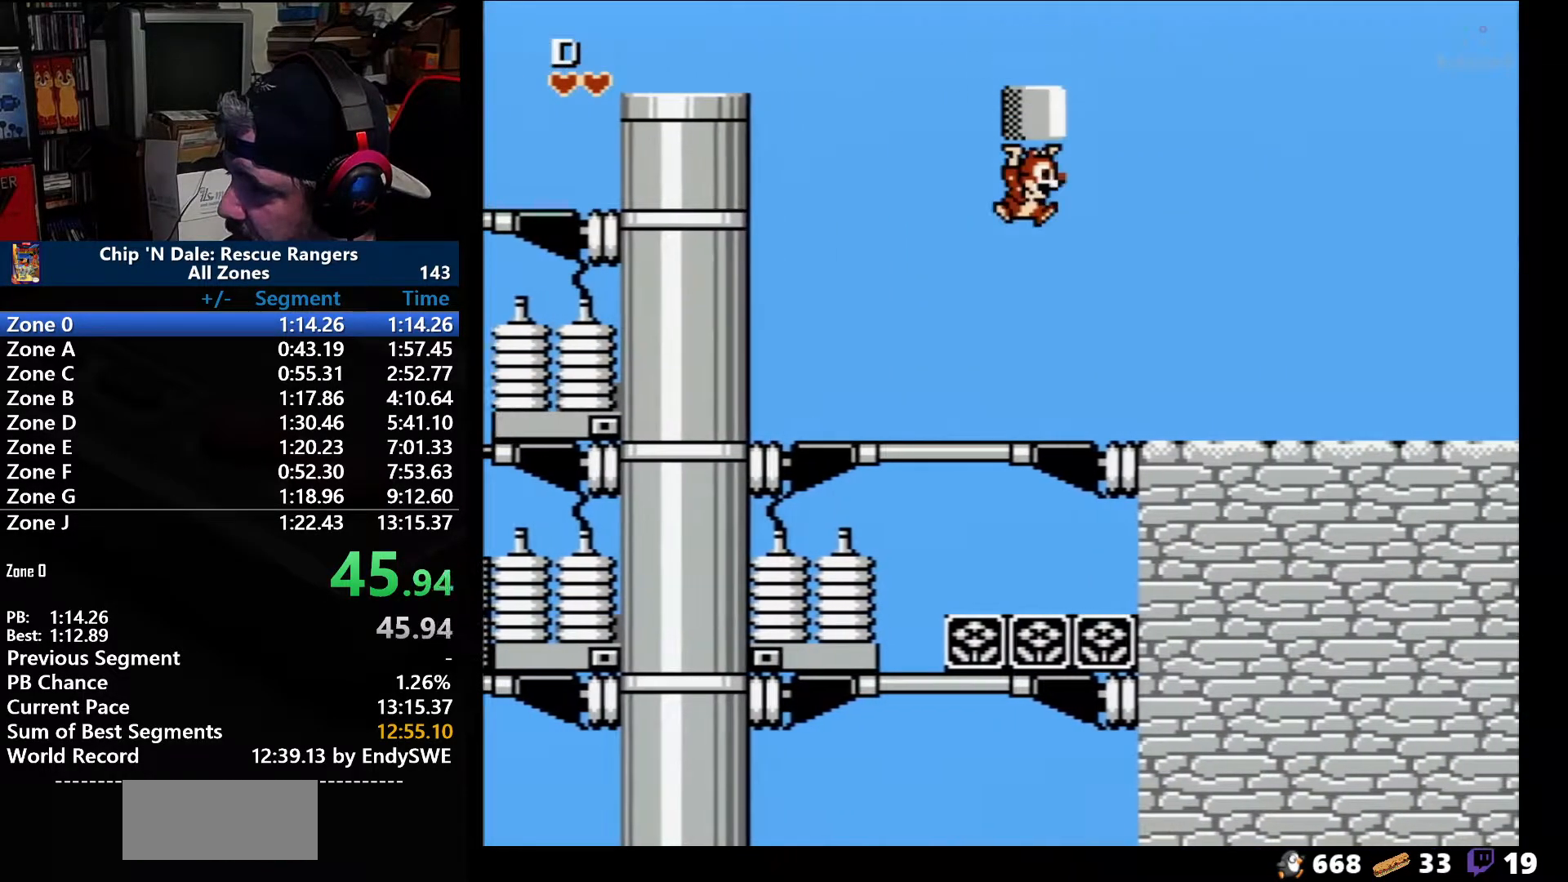
{"buttons": ["DPAD_RIGHT"], "events": [[167, "A", "up"]]}
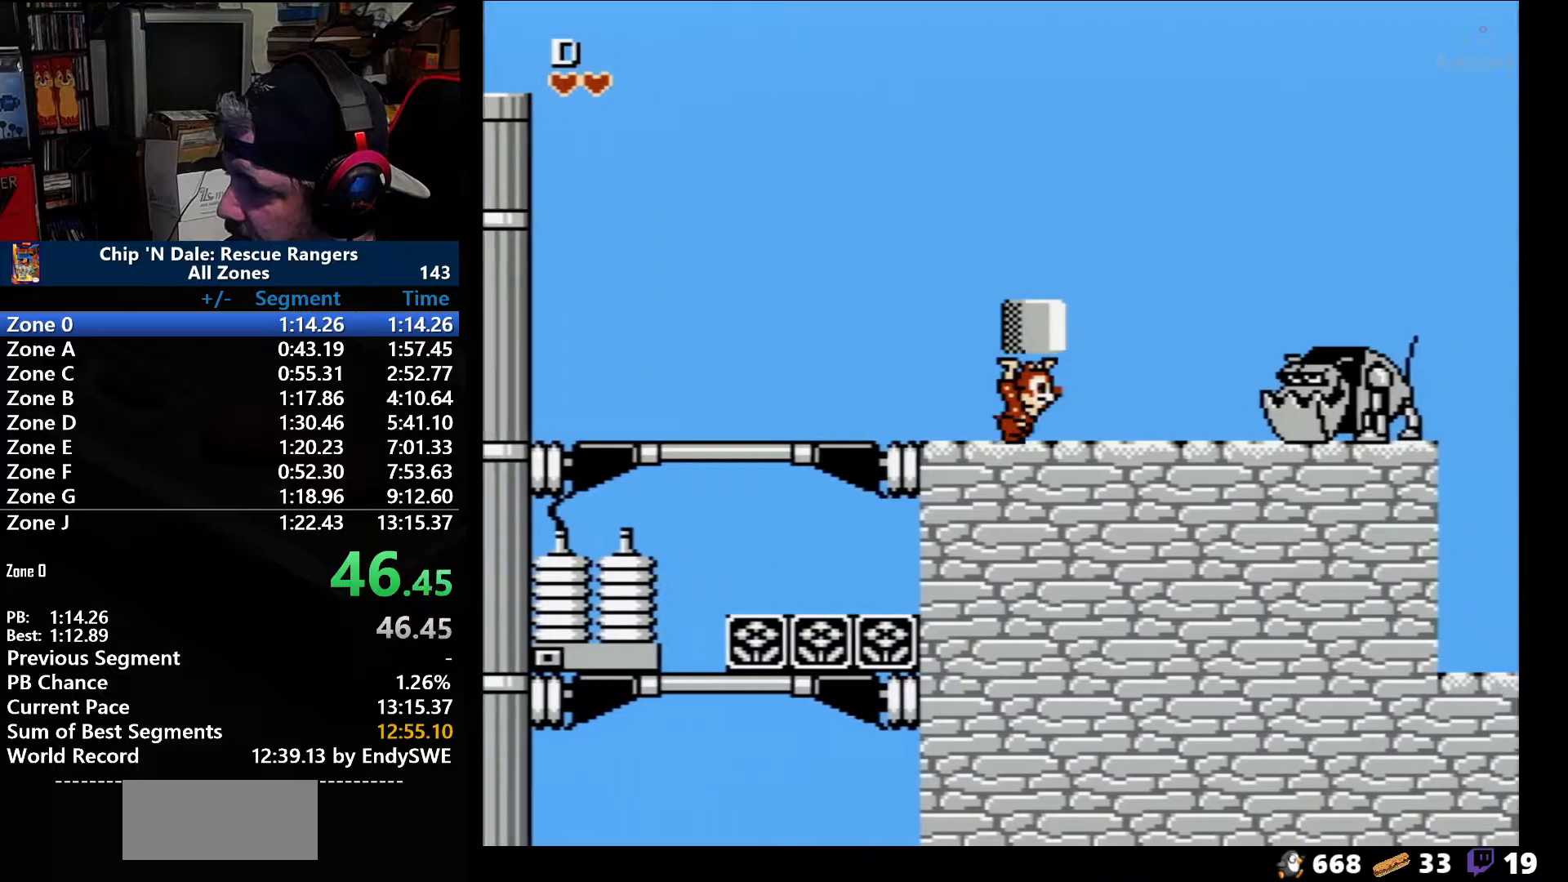
{"buttons": ["A", "DPAD_RIGHT"], "events": [[350, "A", "down"]]}
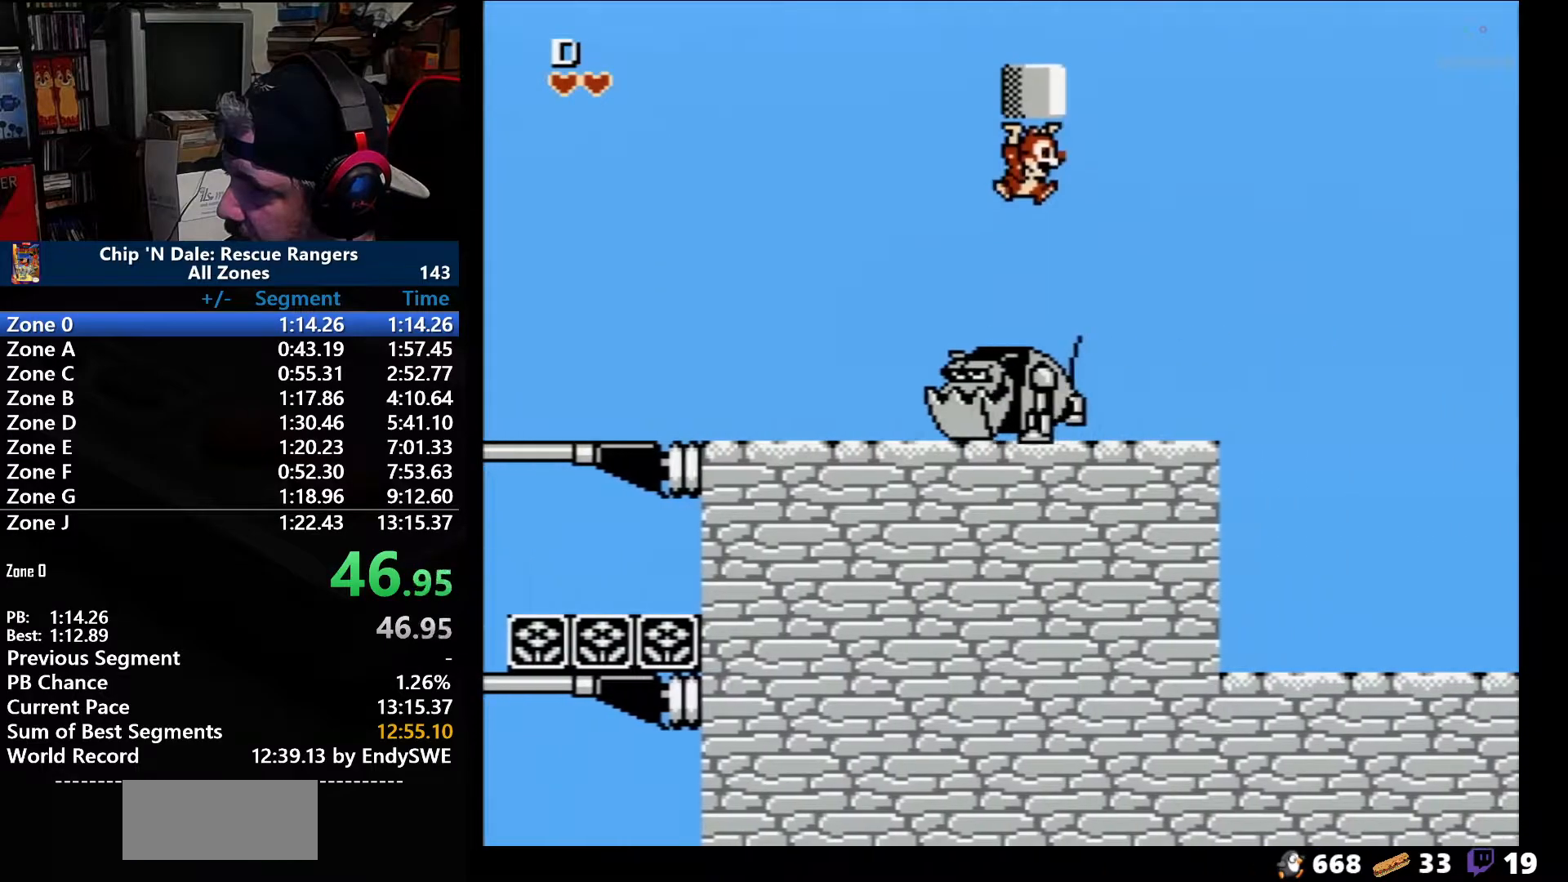
{"buttons": ["DPAD_RIGHT"], "events": [[433, "A", "up"]]}
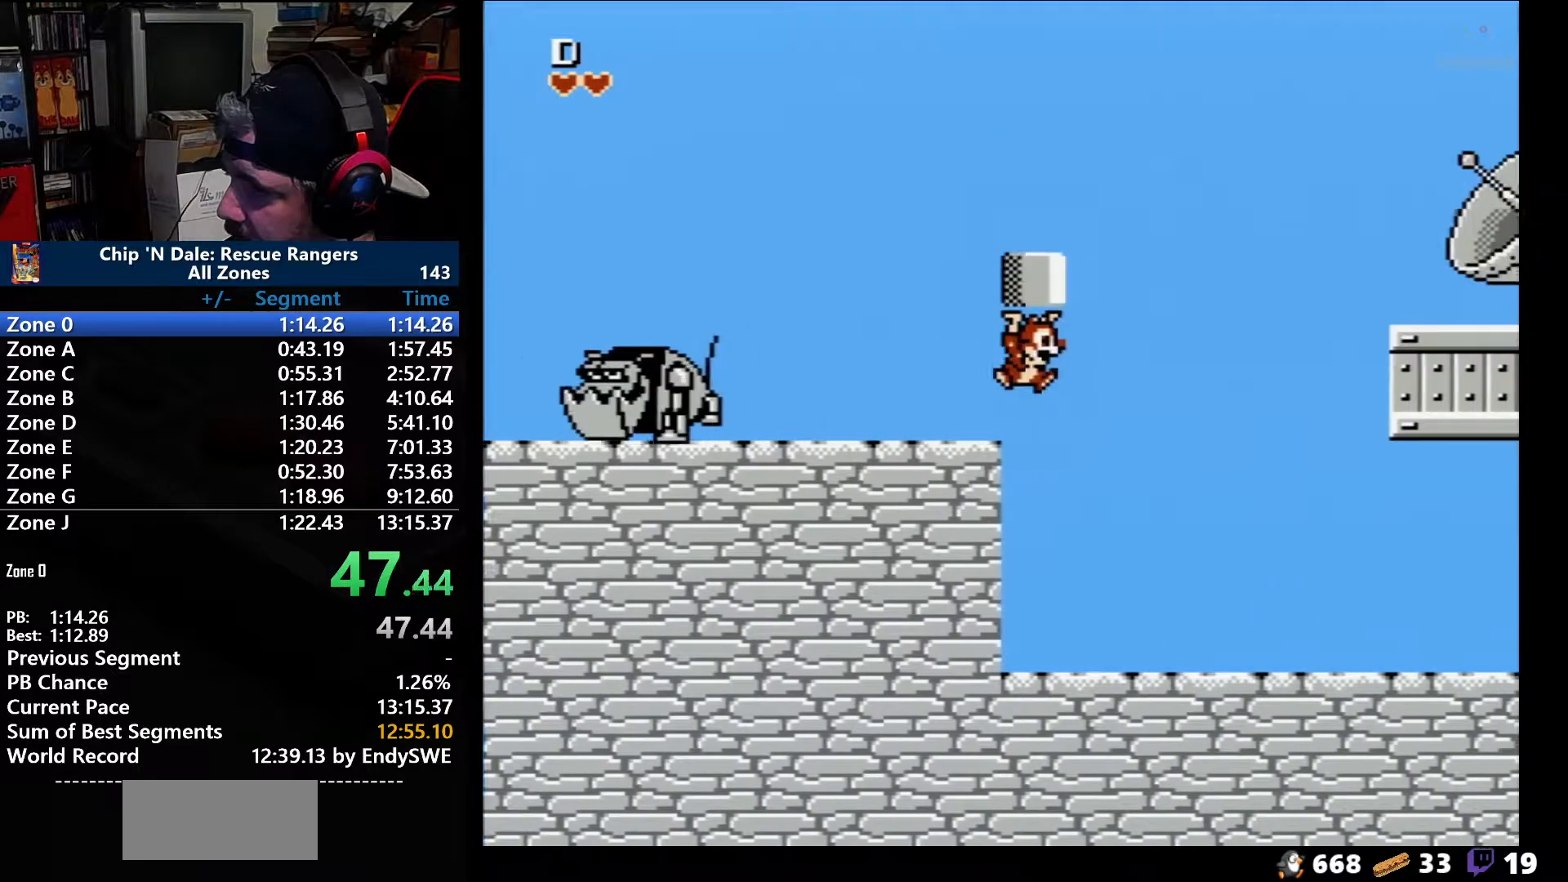
{"buttons": ["A", "DPAD_RIGHT"], "events": [[233, "A", "down"]]}
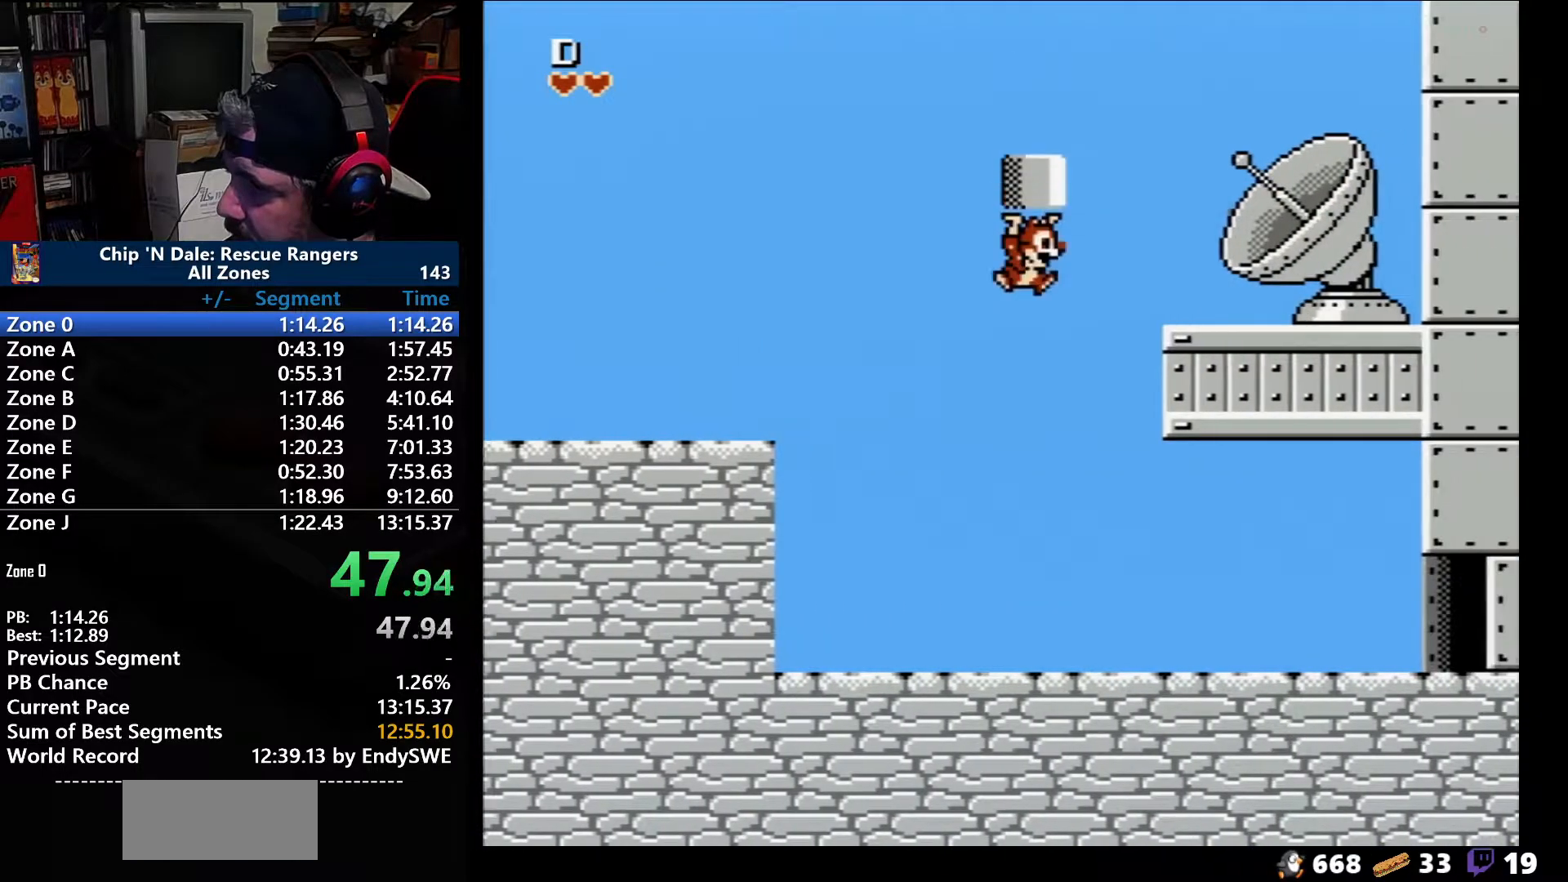
{"buttons": ["A", "DPAD_RIGHT"], "events": []}
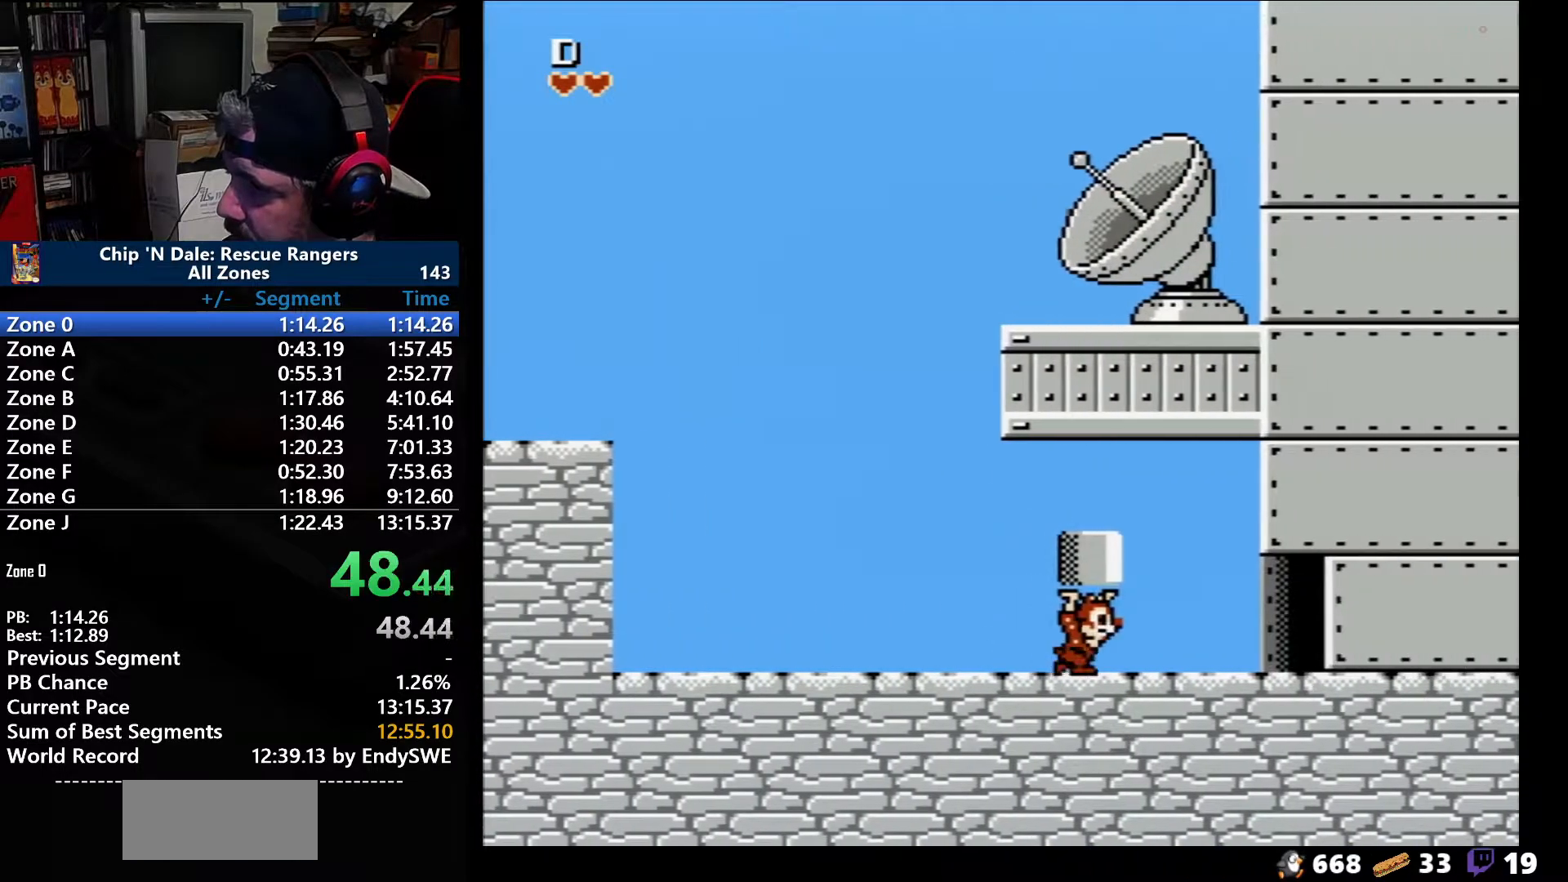
{"buttons": ["DPAD_RIGHT"], "events": [[283, "A", "up"]]}
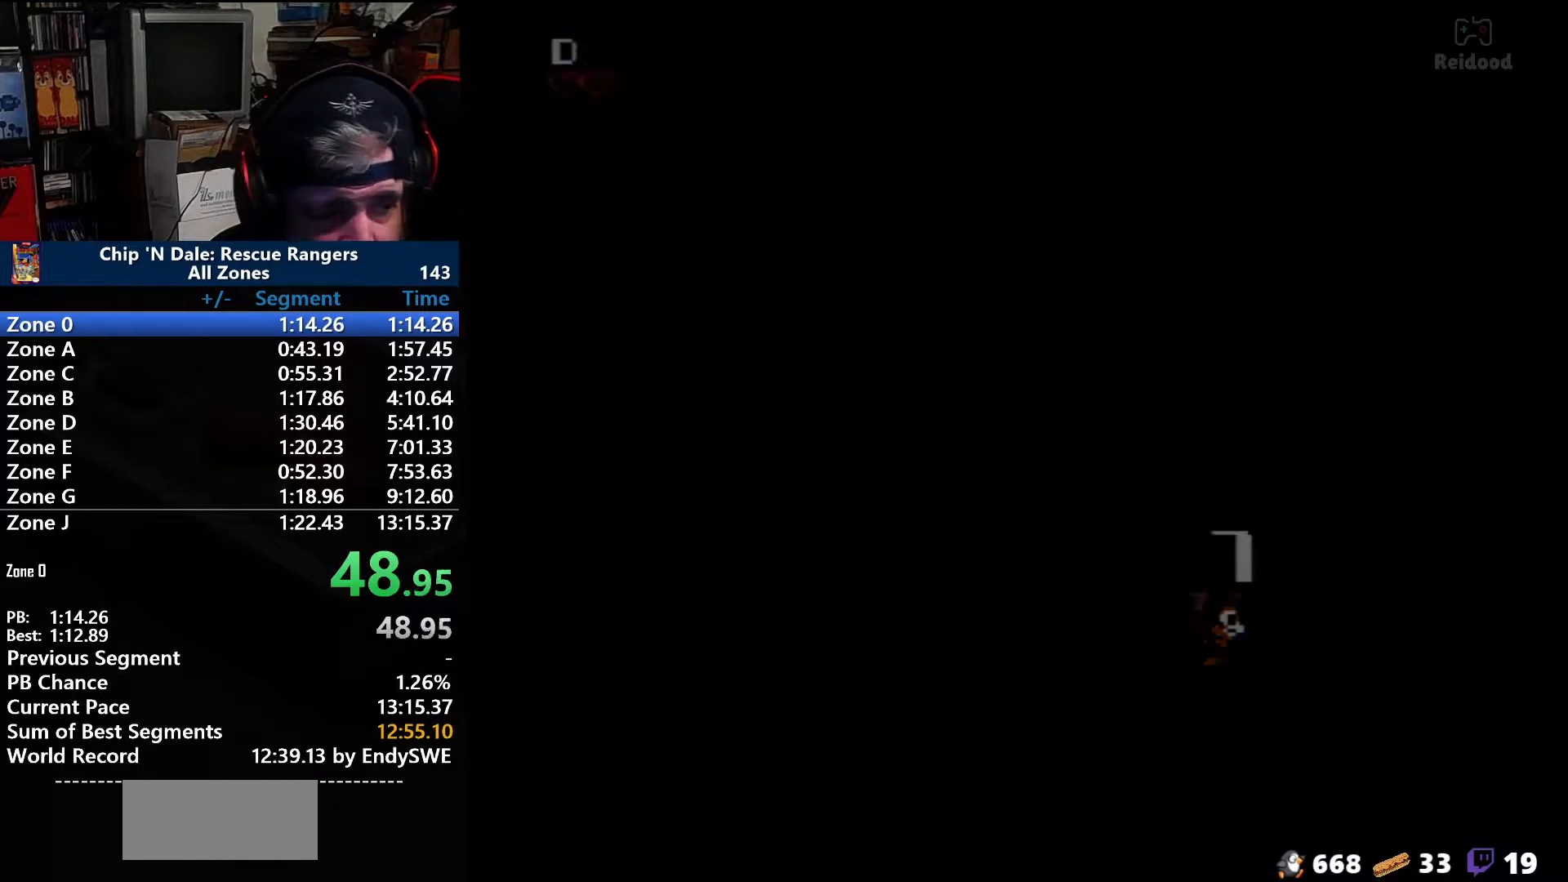
{"buttons": [], "events": [[500, "DPAD_RIGHT", "up"]]}
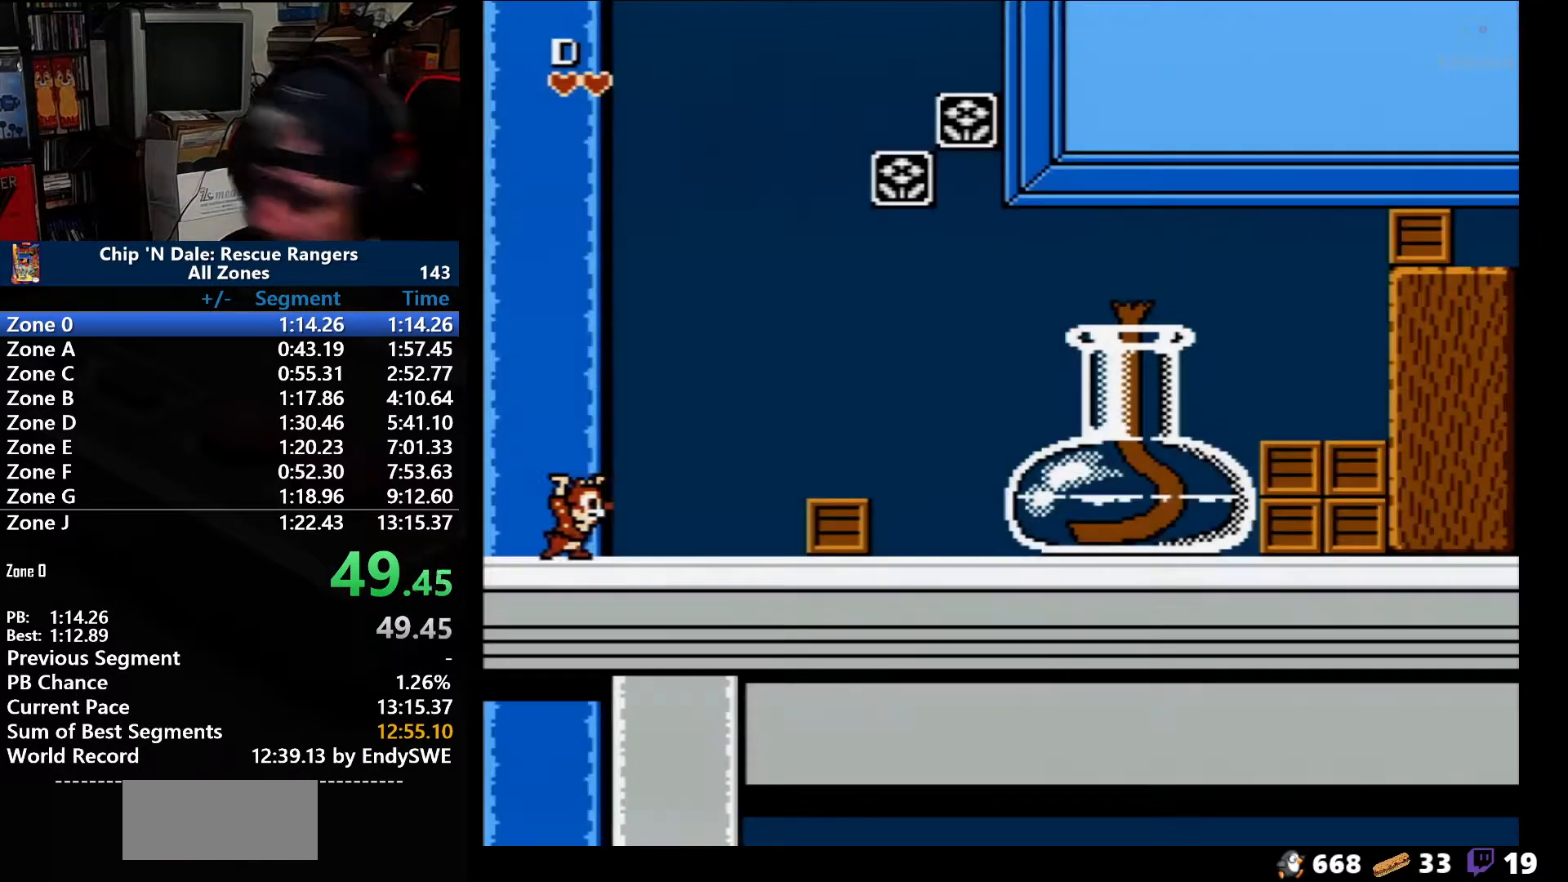
{"buttons": ["DPAD_RIGHT"], "events": [[33, "DPAD_RIGHT", "down"]]}
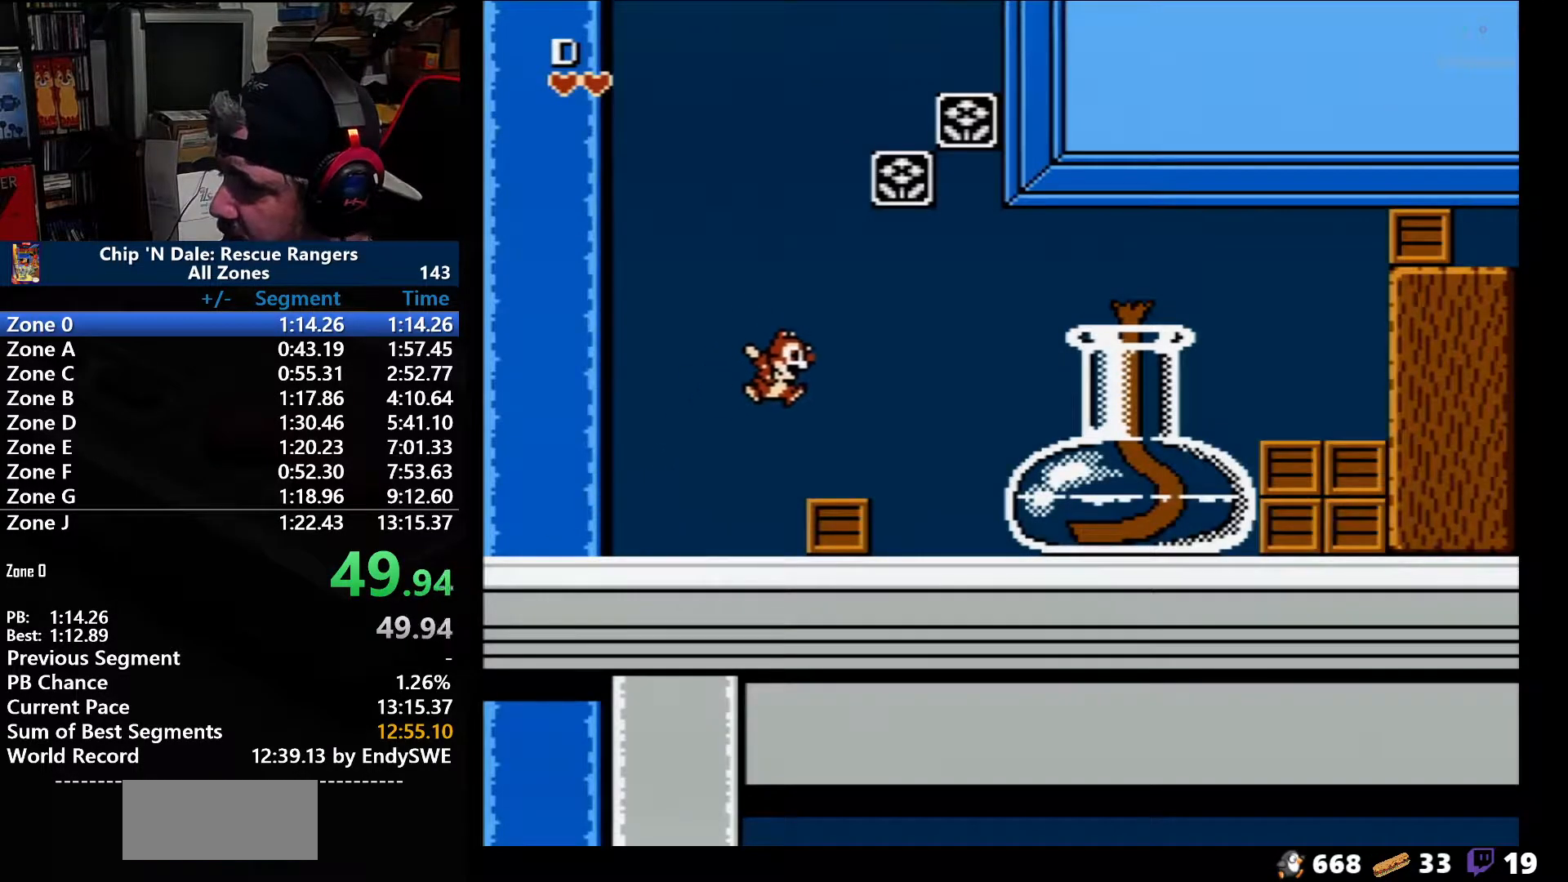
{"buttons": ["A", "DPAD_RIGHT"], "events": [[33, "A", "down"], [167, "A", "up"], [467, "A", "down"]]}
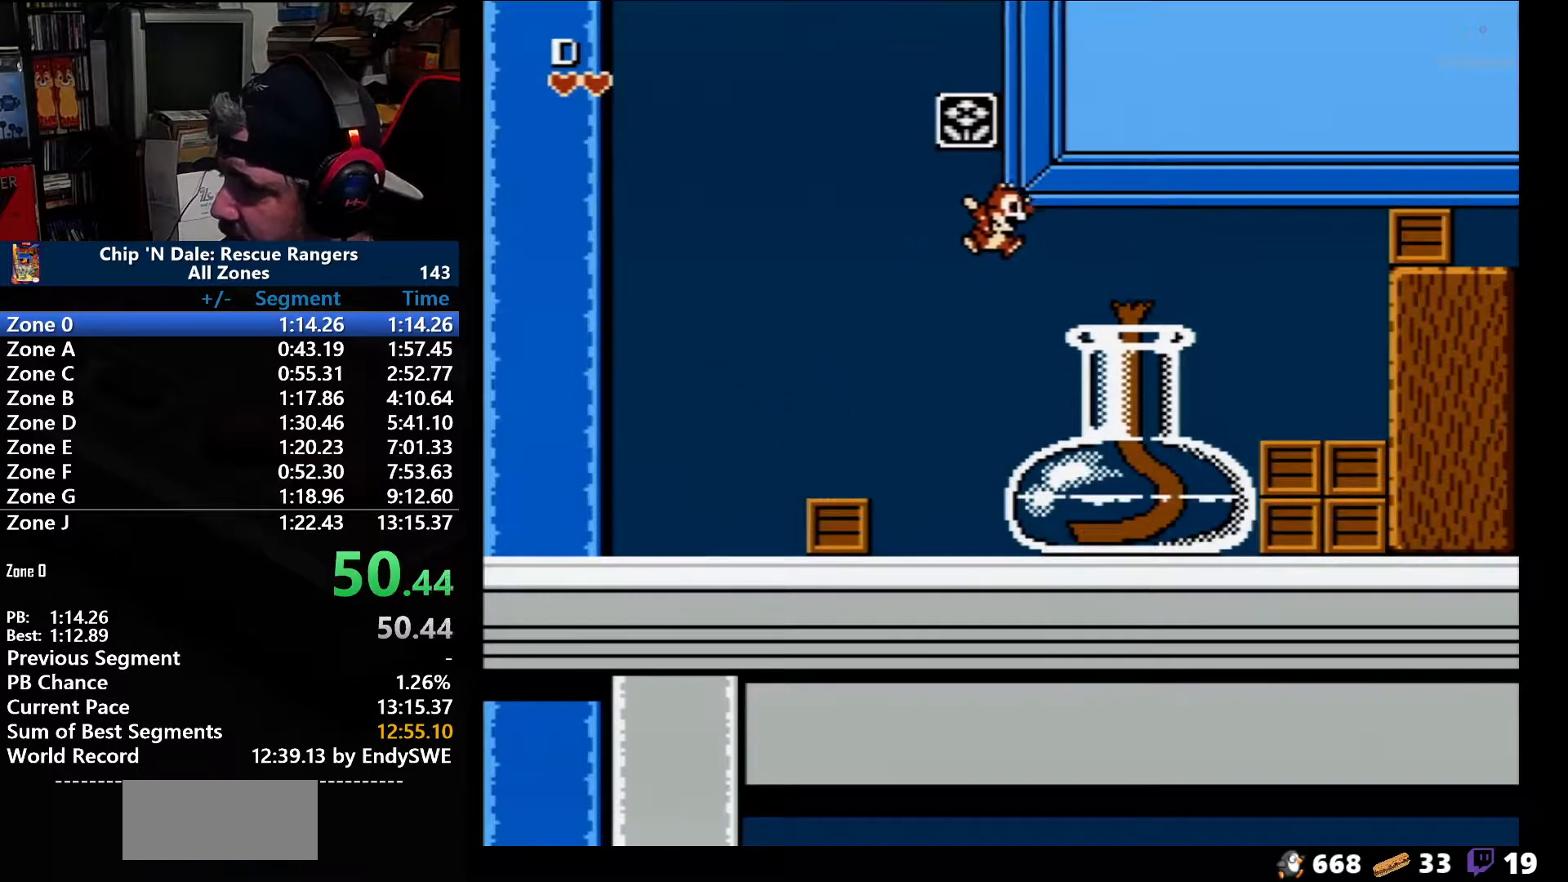
{"buttons": ["DPAD_RIGHT"], "events": [[417, "A", "up"]]}
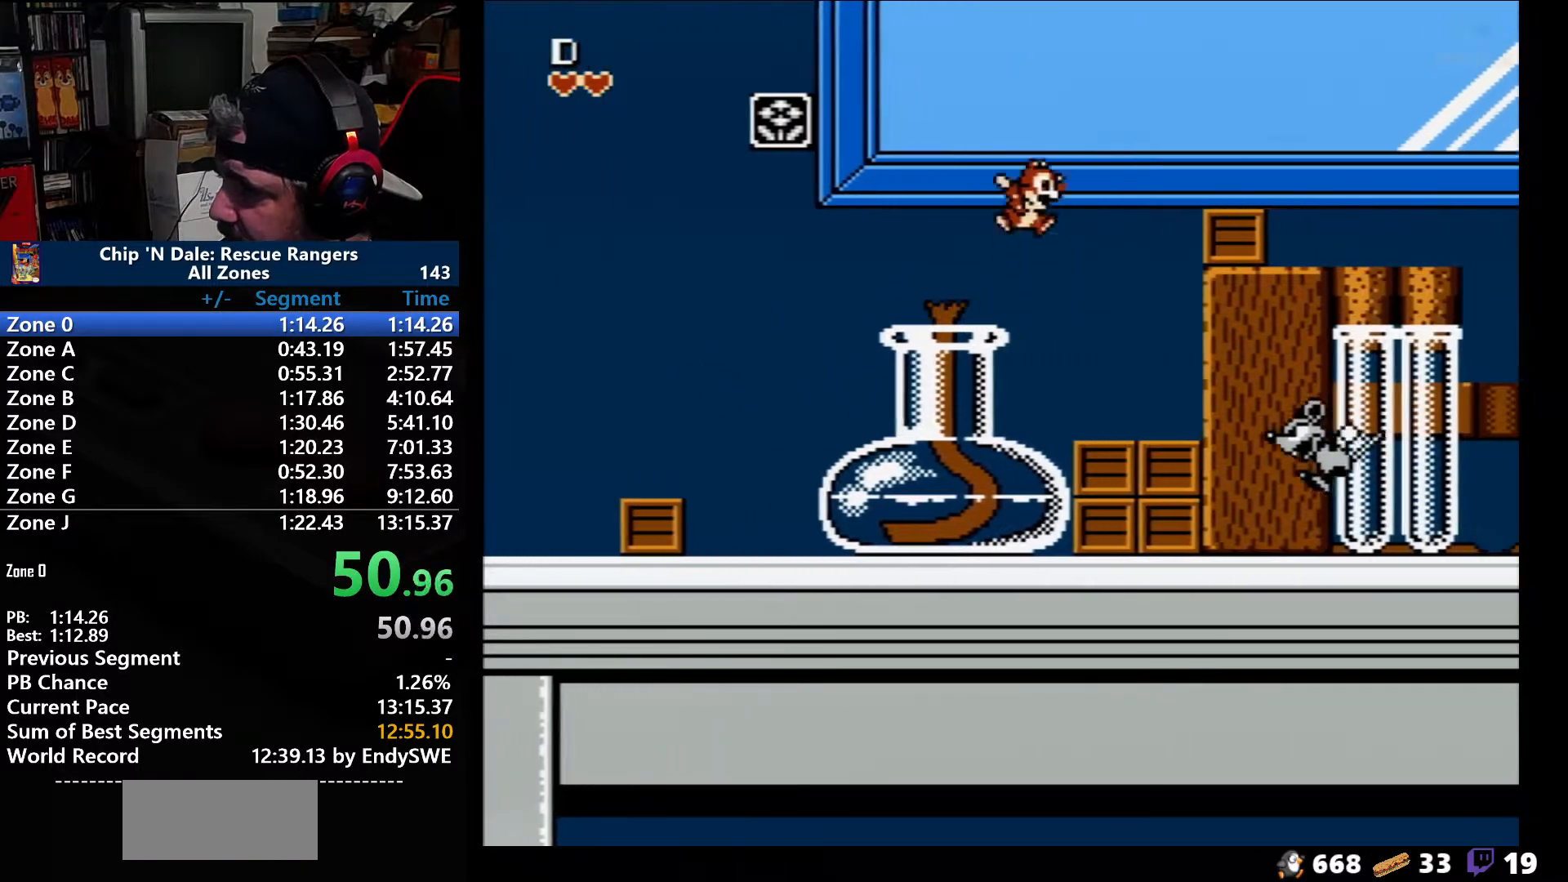
{"buttons": ["A", "DPAD_RIGHT"], "events": [[183, "A", "down"]]}
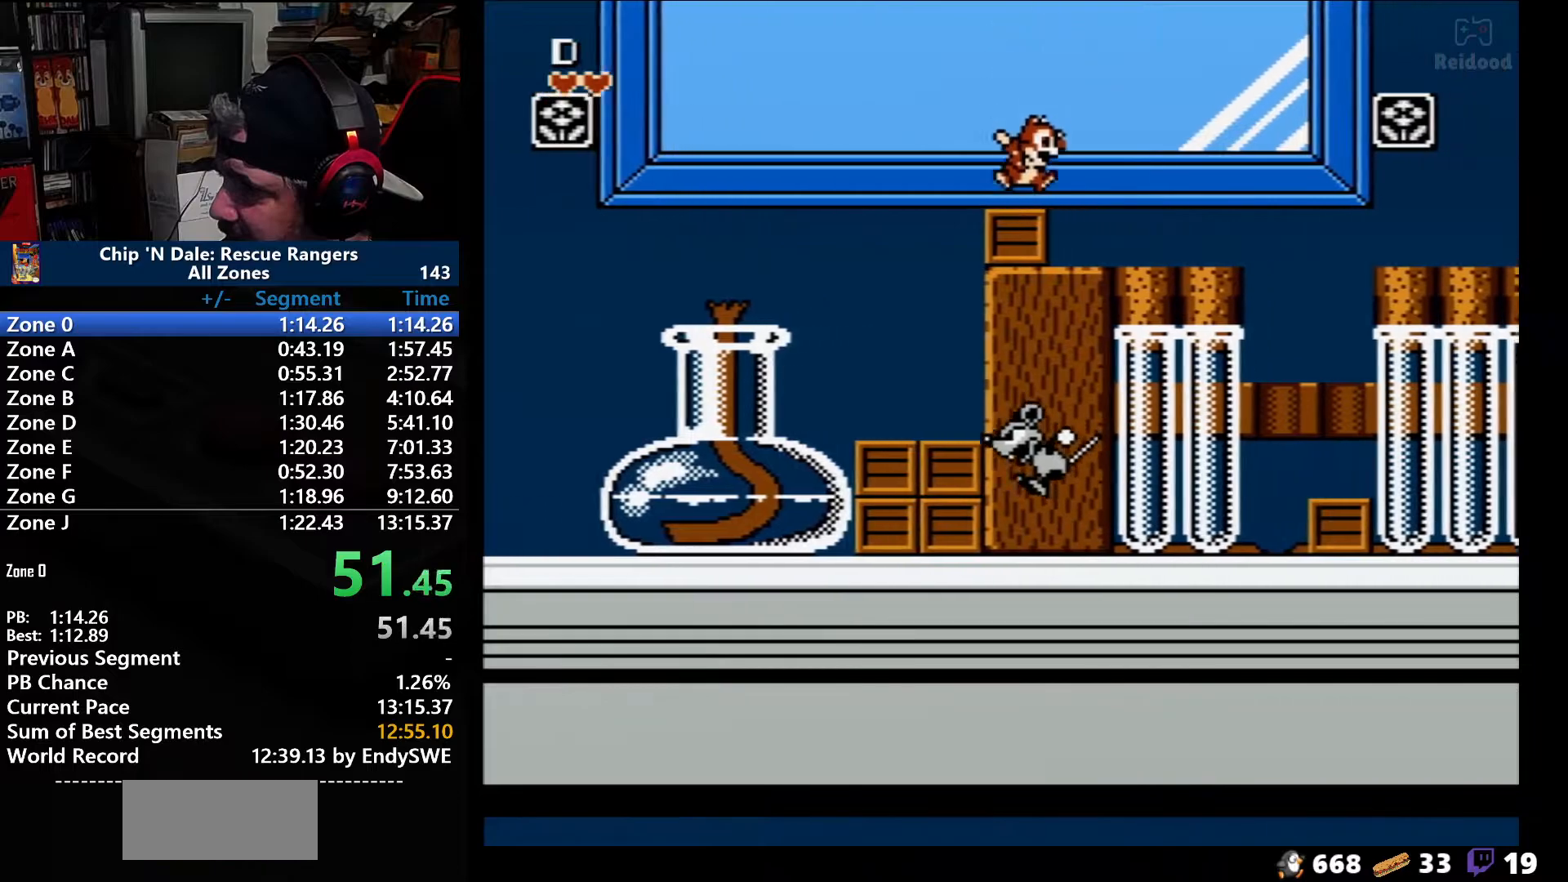
{"buttons": ["DPAD_RIGHT"], "events": [[67, "A", "up"]]}
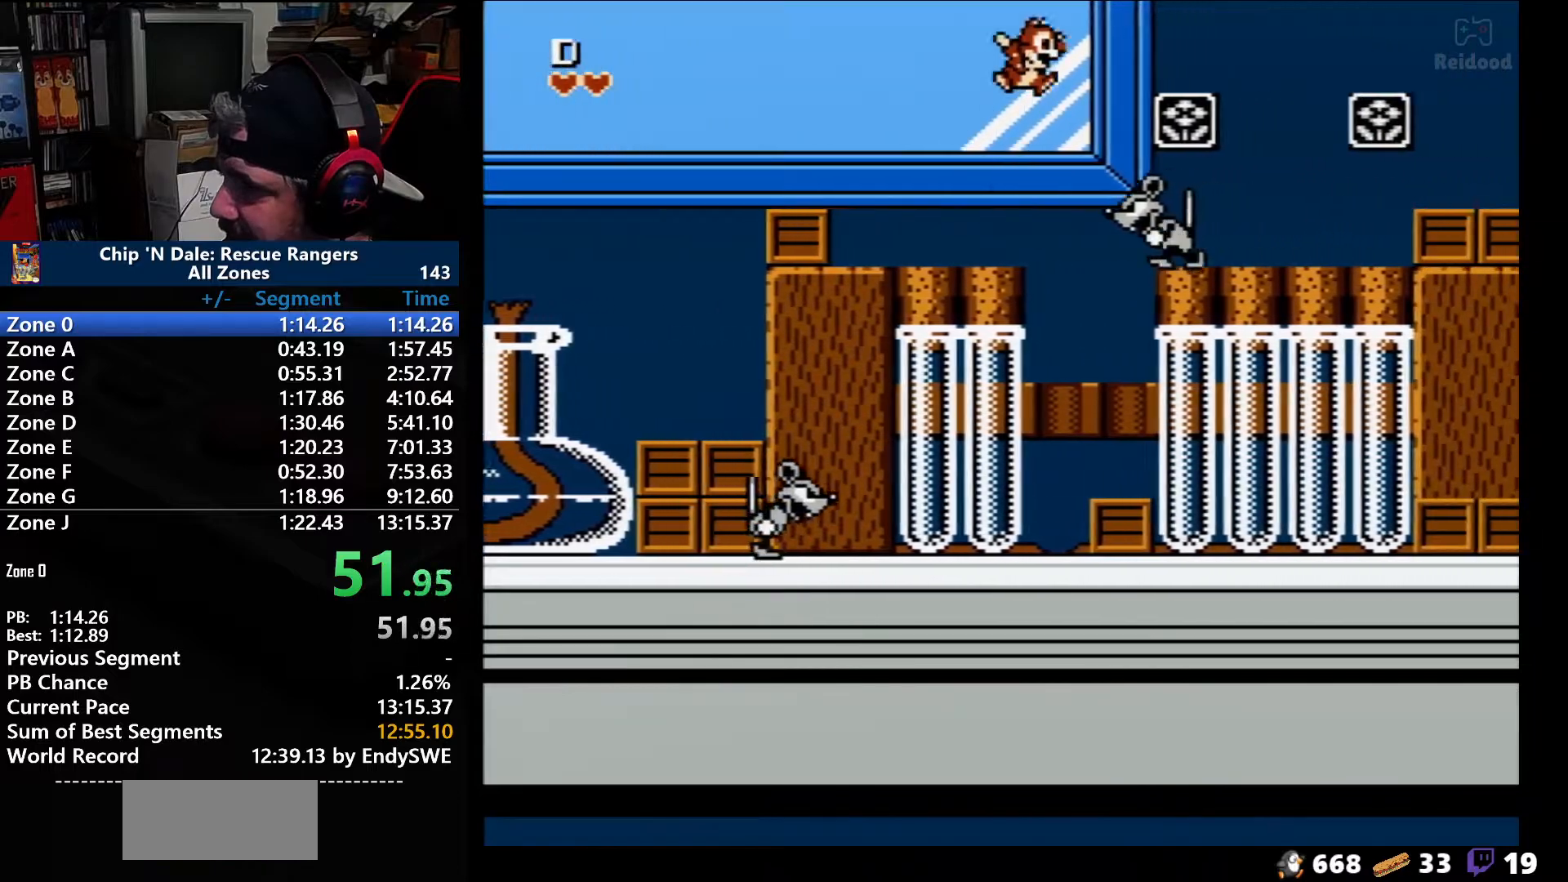
{"buttons": ["DPAD_RIGHT"], "events": [[100, "A", "down"], [350, "A", "up"]]}
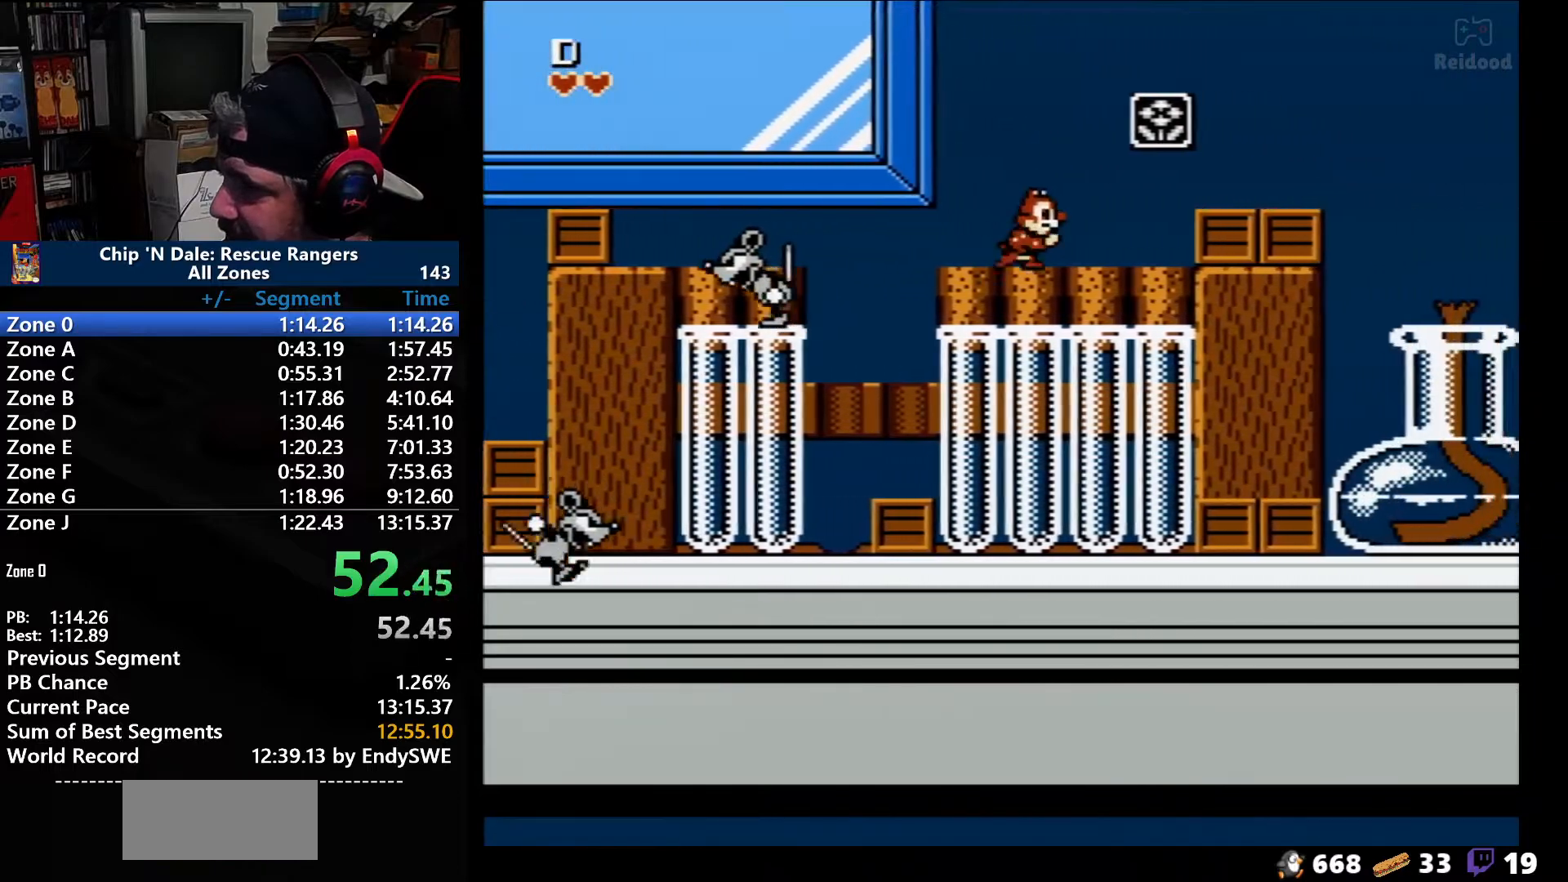
{"buttons": ["A", "DPAD_RIGHT"], "events": [[350, "A", "down"]]}
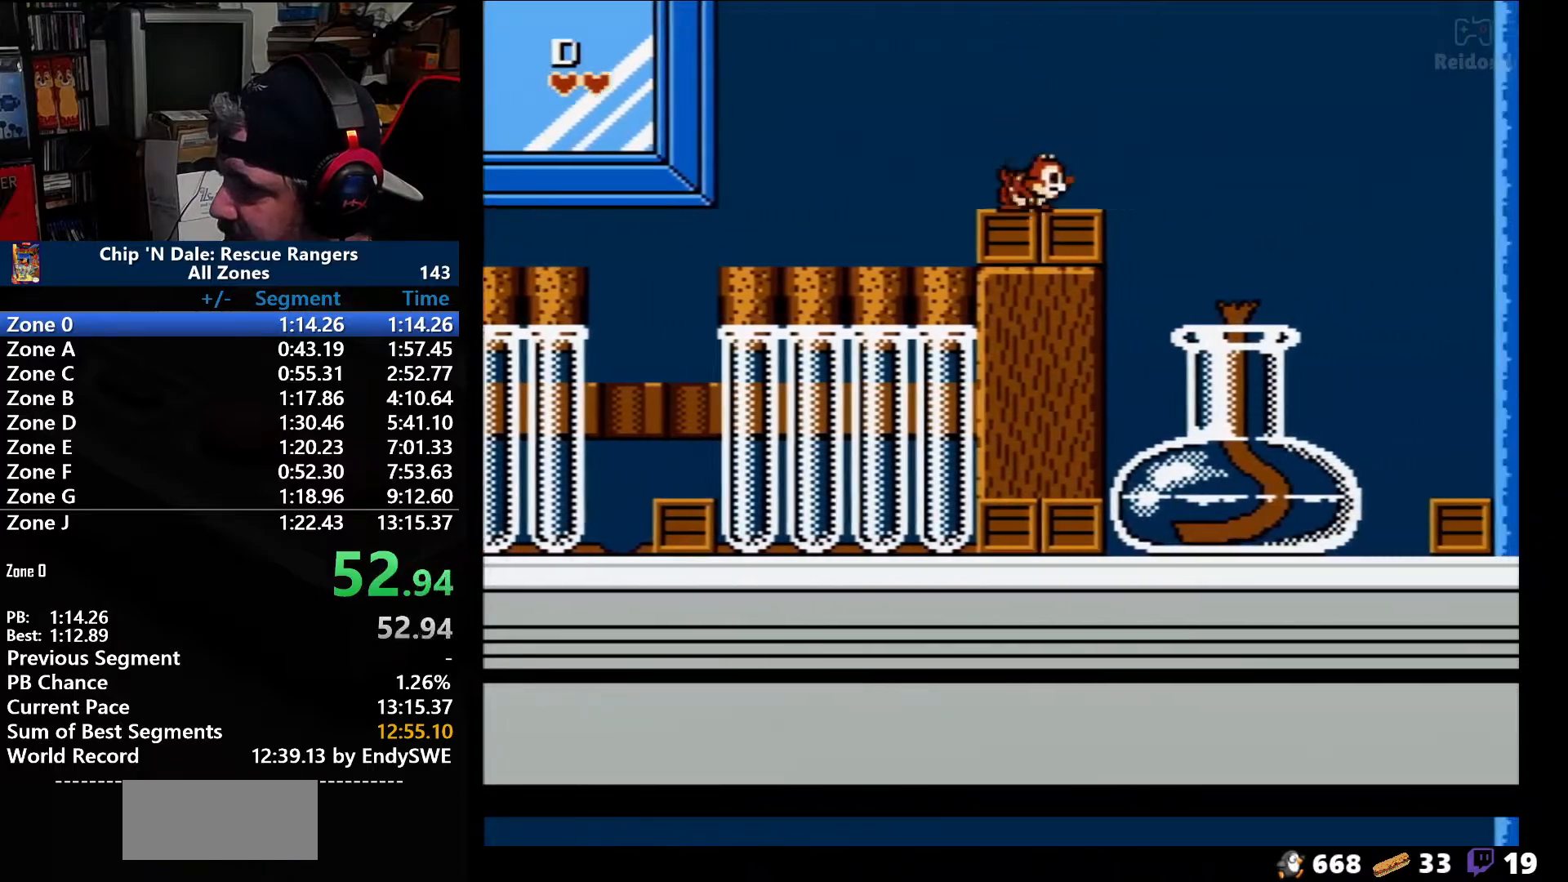
{"buttons": ["DPAD_RIGHT"], "events": [[33, "A", "up"]]}
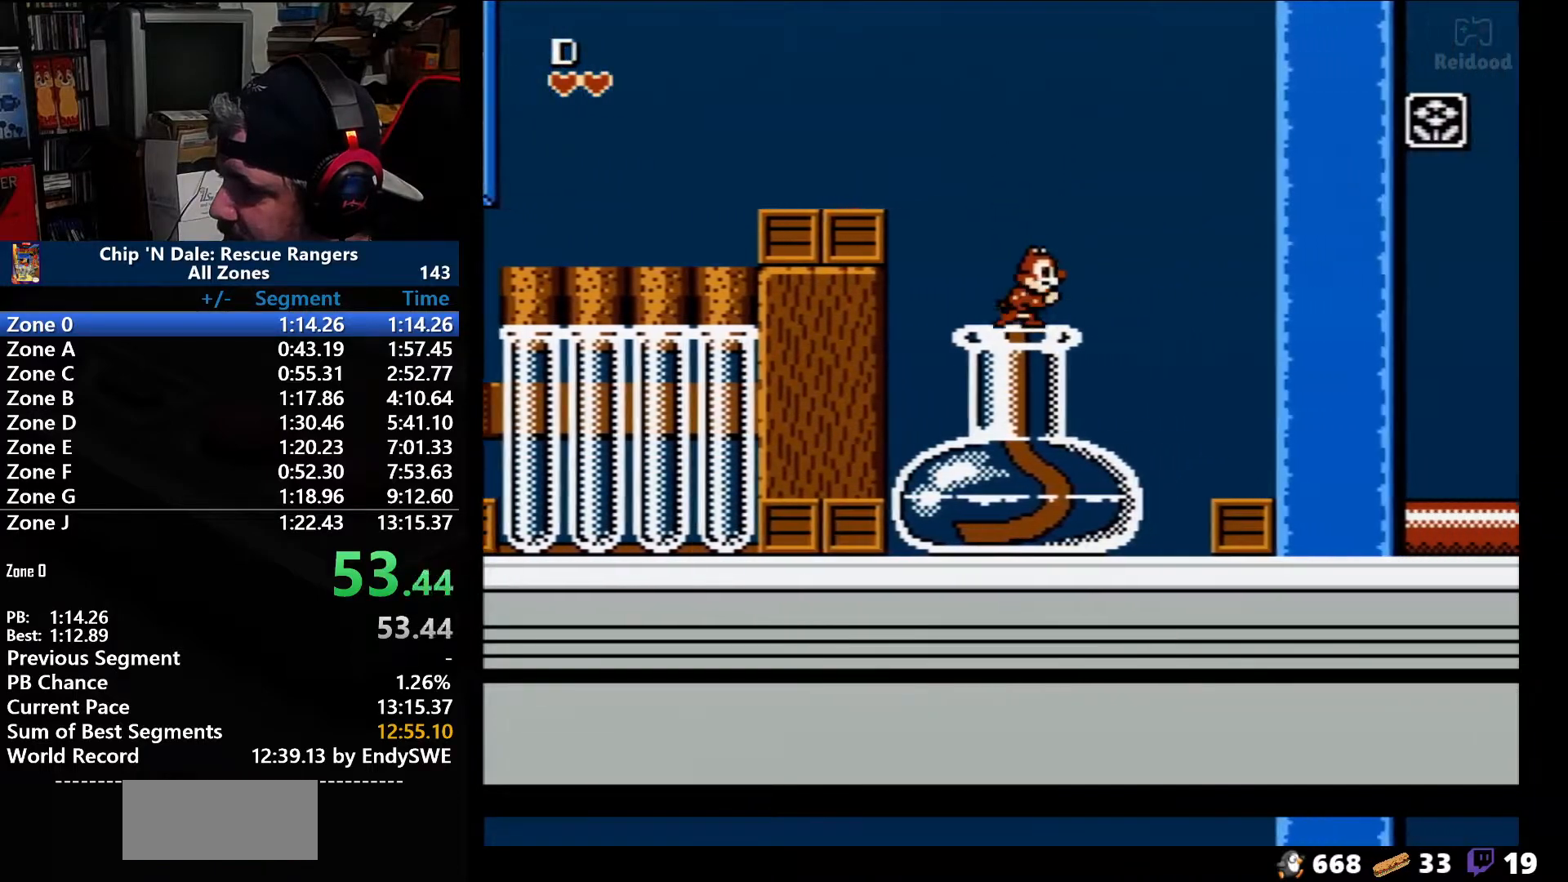
{"buttons": ["DPAD_RIGHT"], "events": []}
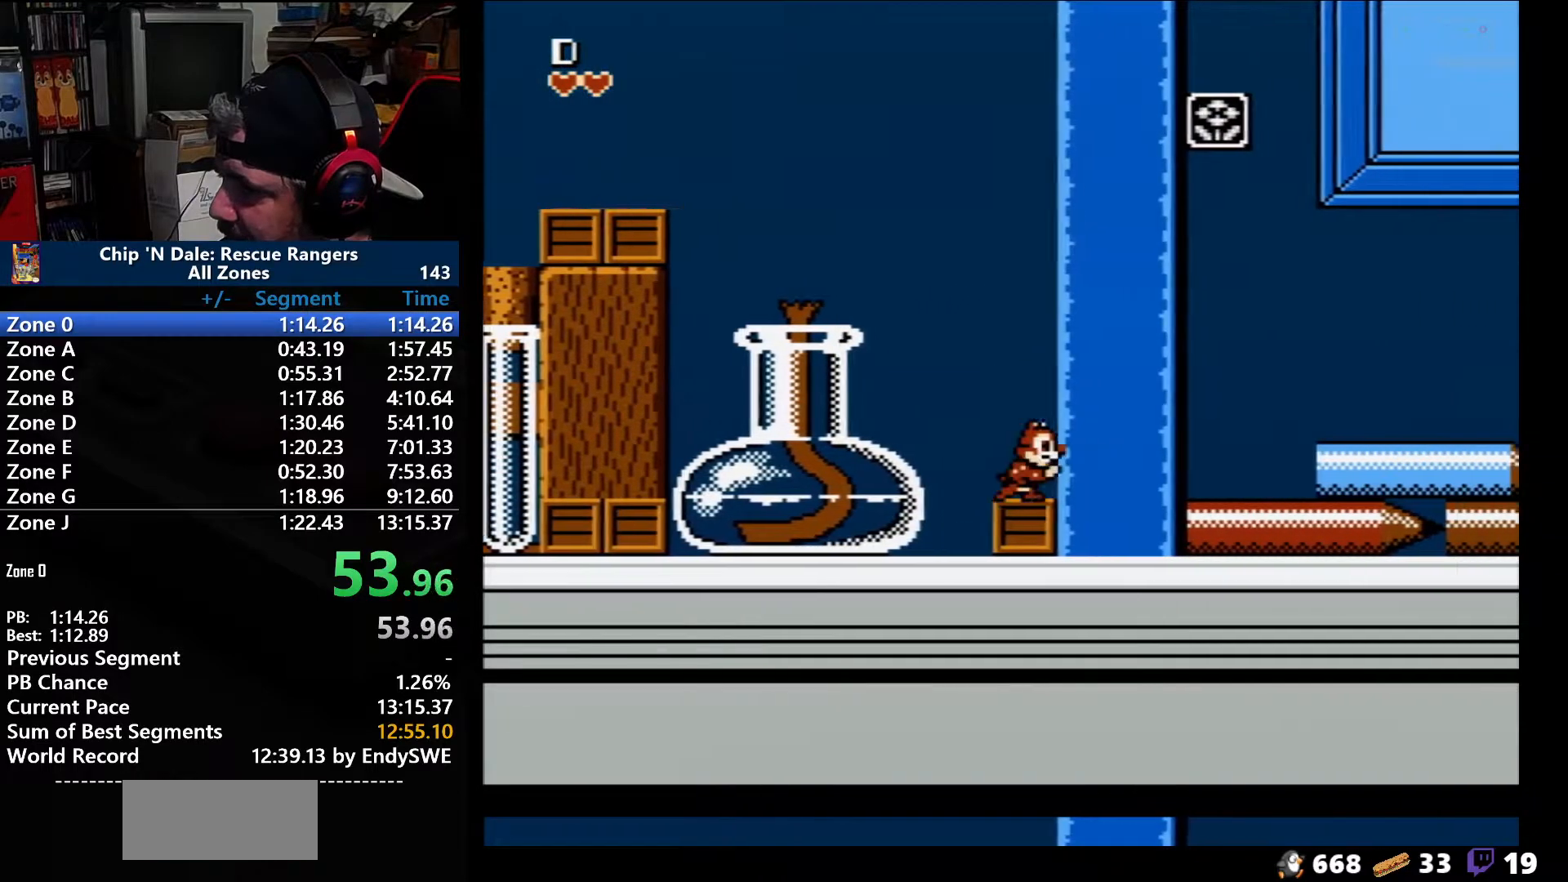
{"buttons": ["DPAD_RIGHT"], "events": []}
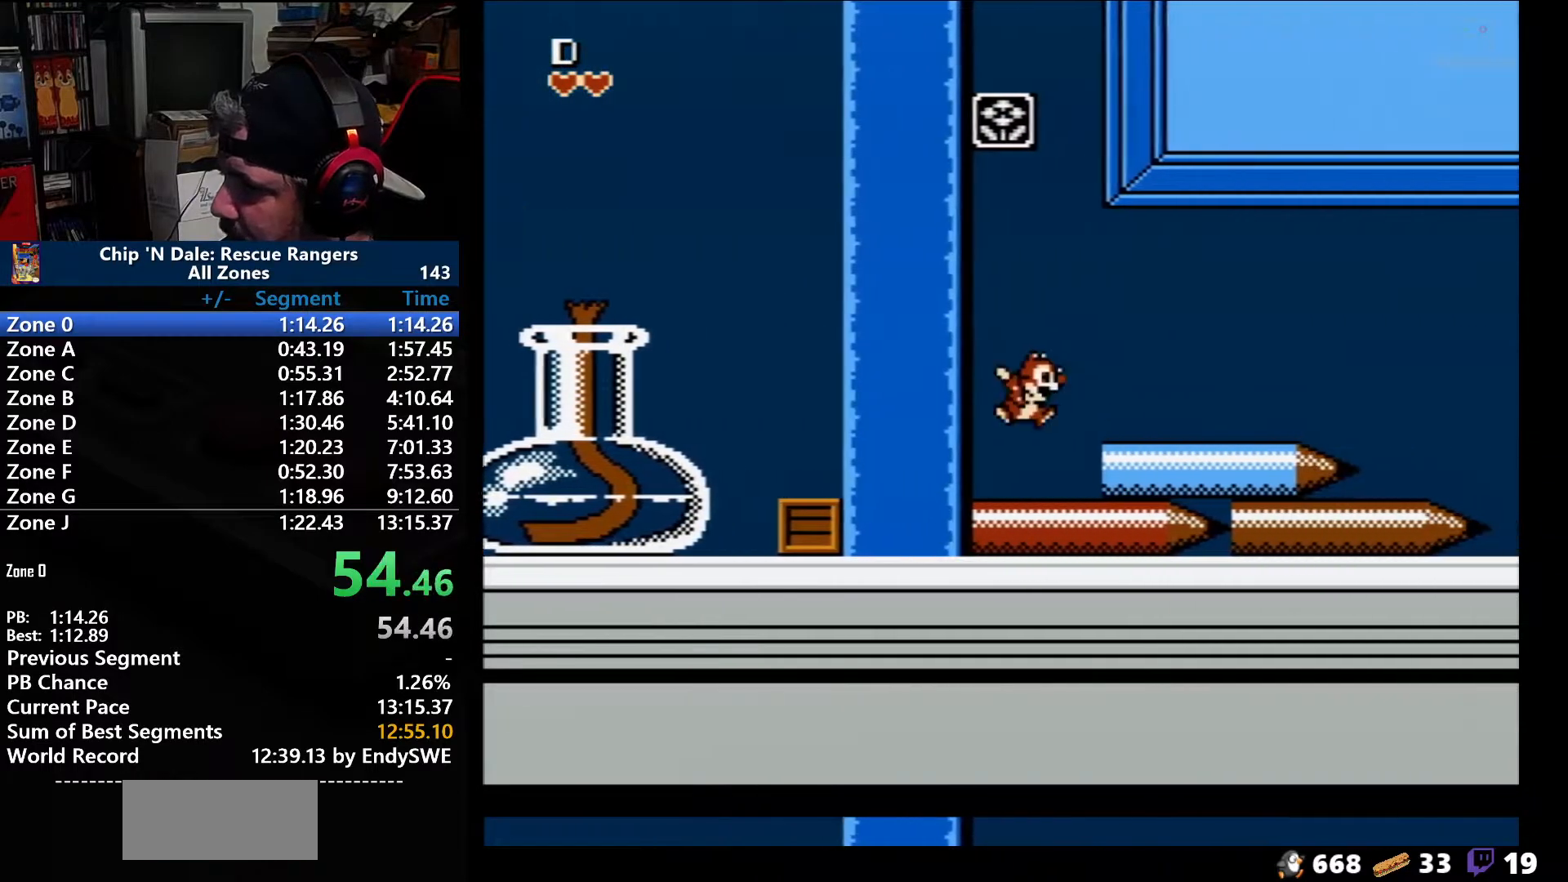
{"buttons": ["DPAD_RIGHT"], "events": [[167, "A", "down"], [317, "A", "up"]]}
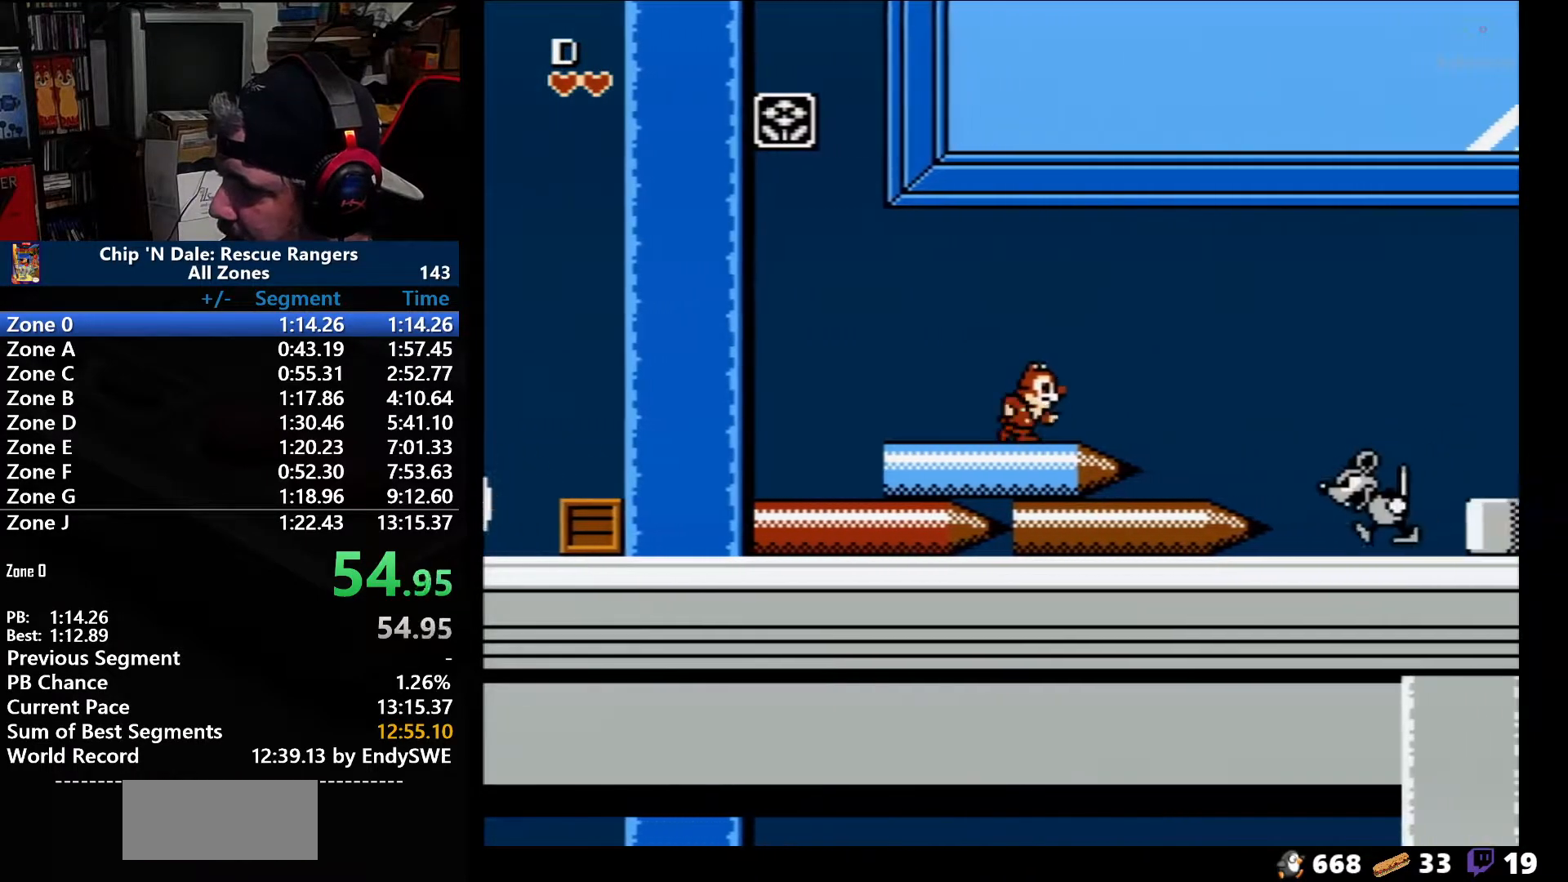
{"buttons": ["A", "DPAD_RIGHT"], "events": [[317, "A", "down"]]}
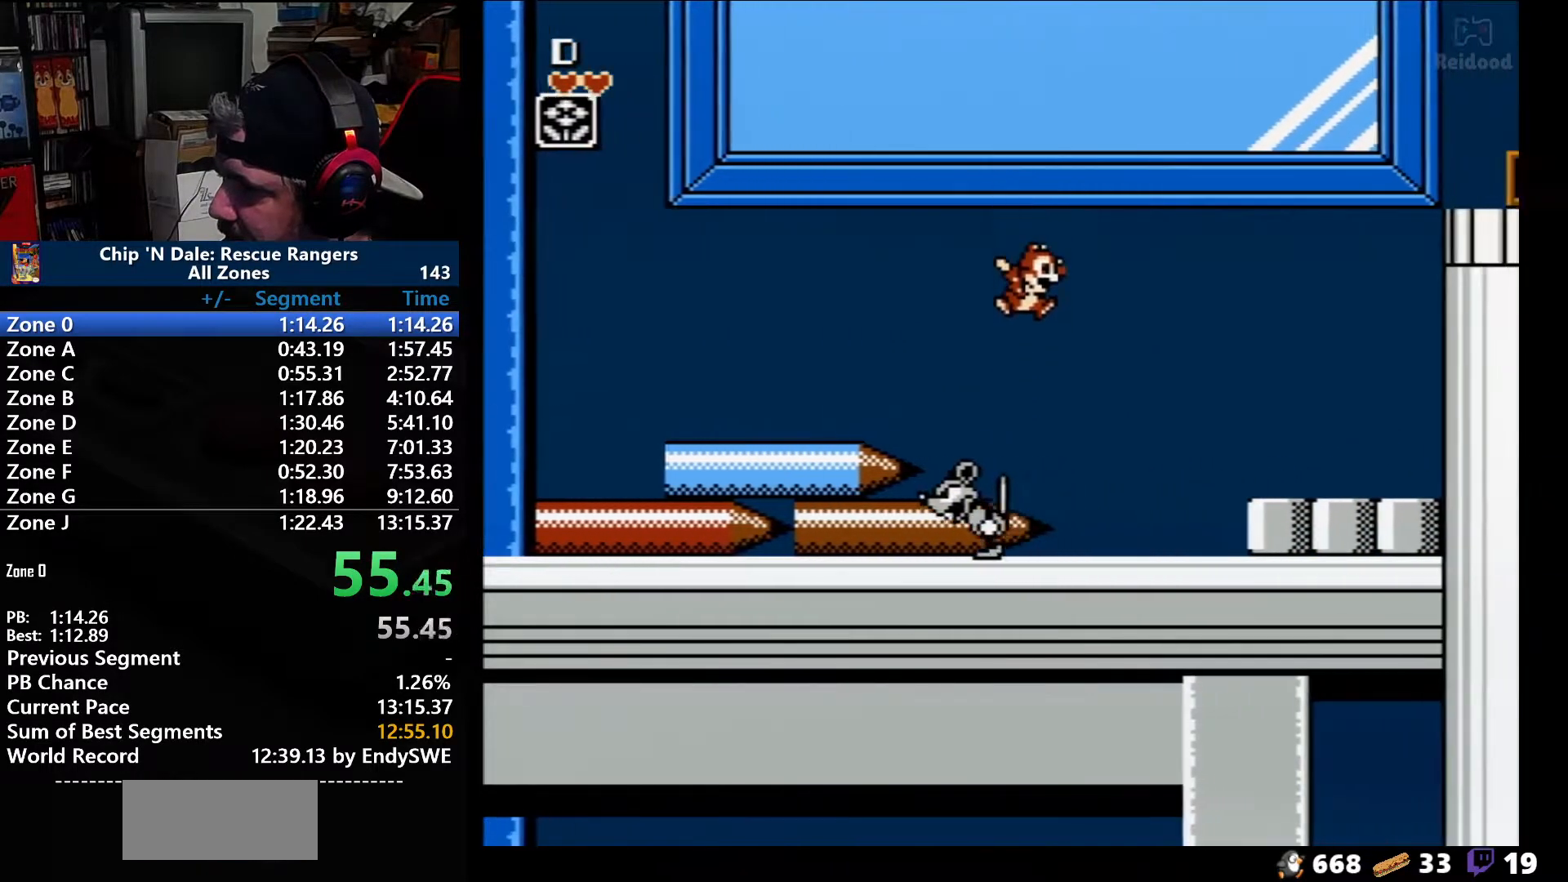
{"buttons": ["DPAD_RIGHT"], "events": [[67, "A", "up"]]}
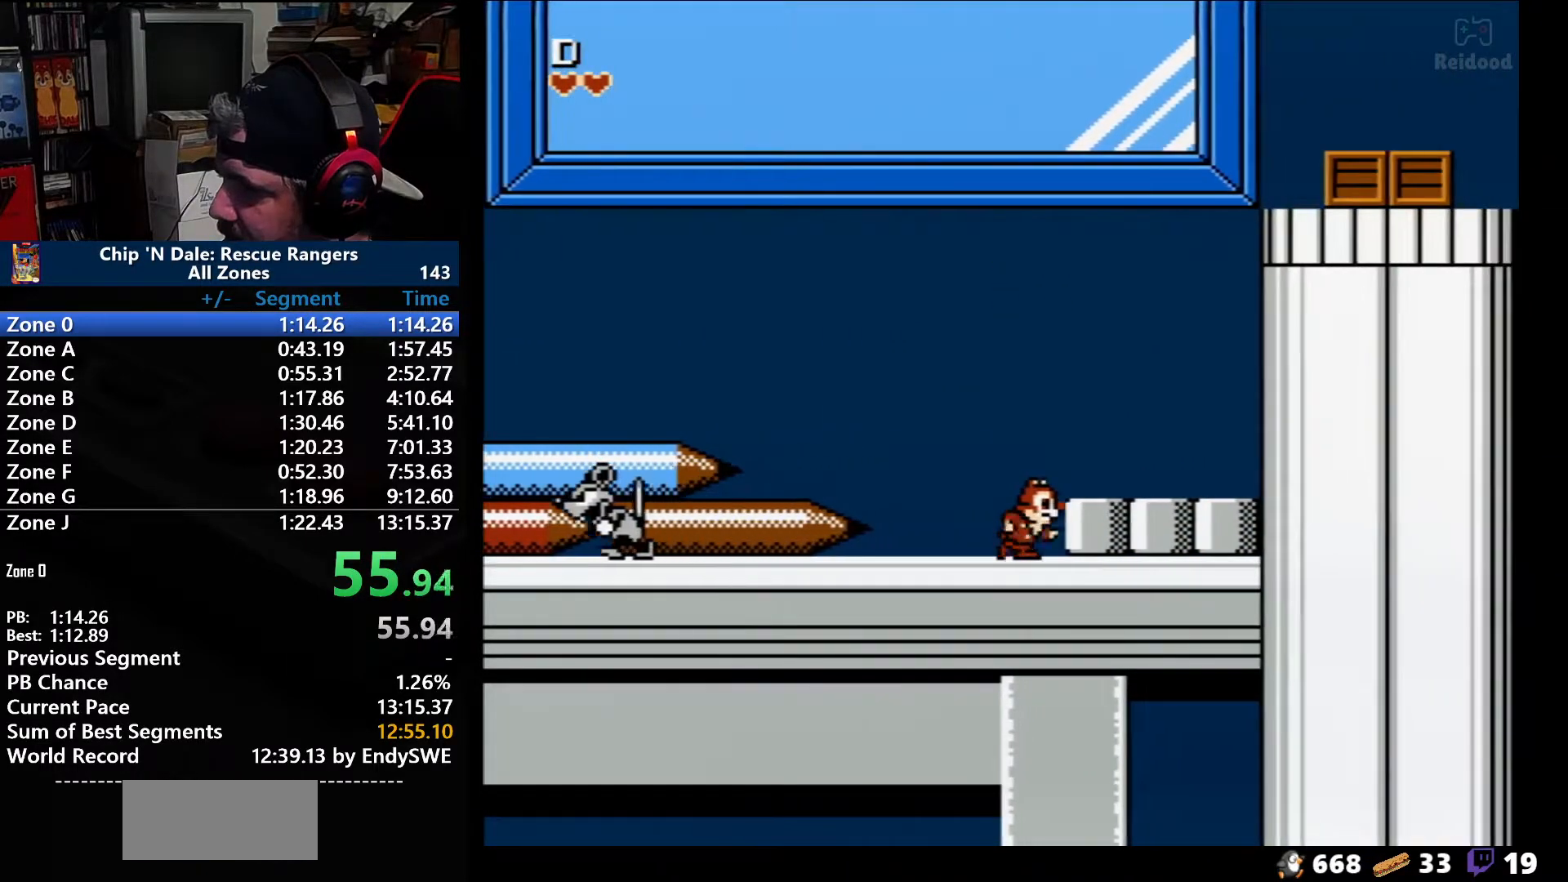
{"buttons": ["B", "DPAD_RIGHT"], "events": [[250, "B", "down"], [350, "B", "up"], [417, "B", "down"]]}
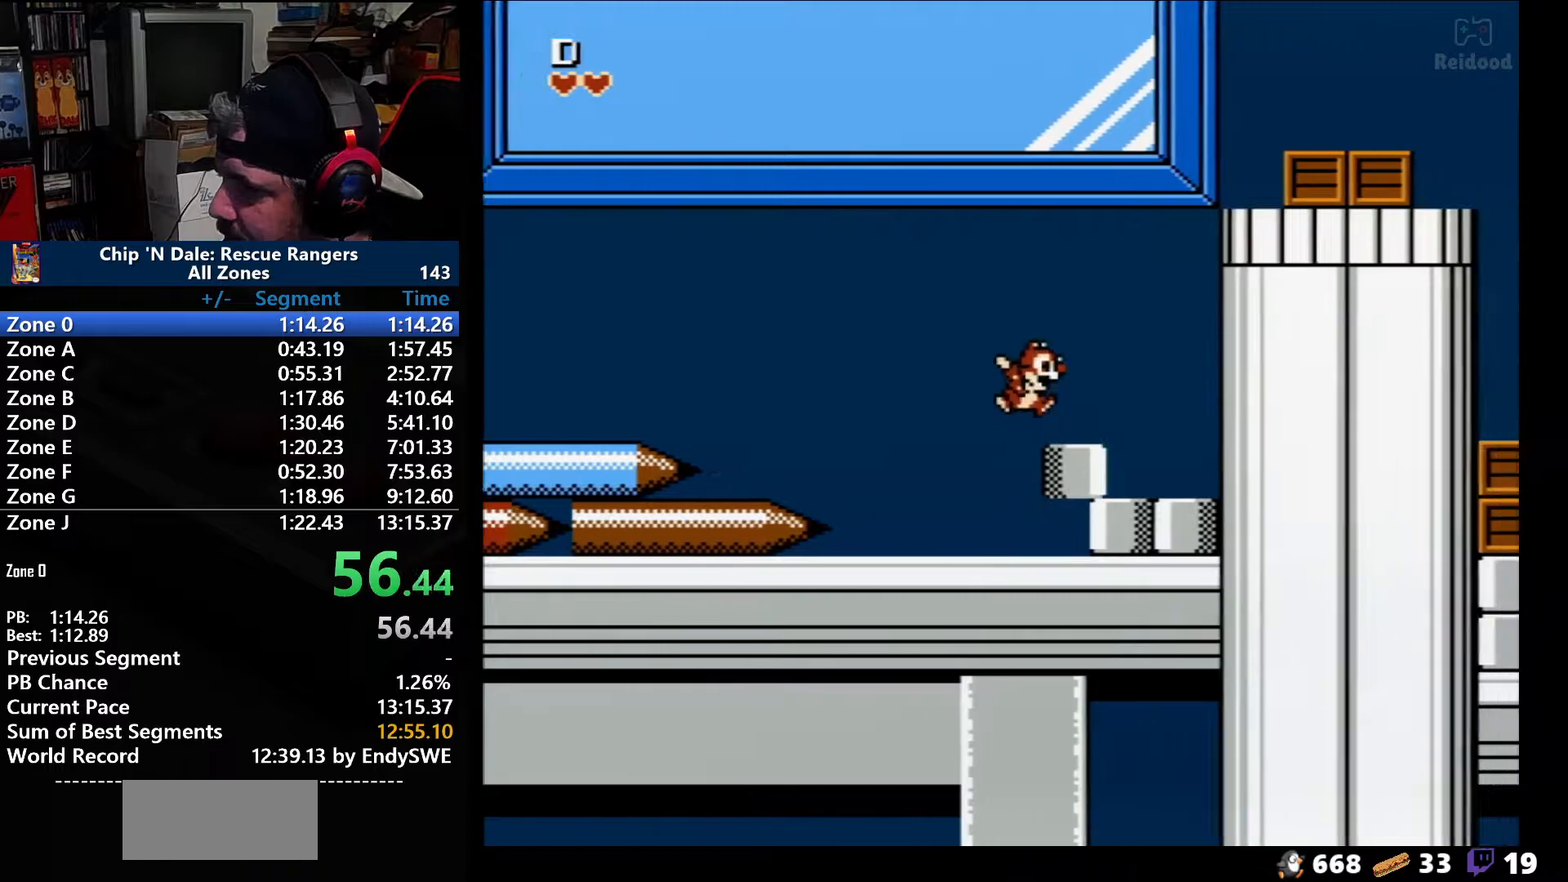
{"buttons": ["A", "DPAD_RIGHT"], "events": [[33, "B", "up"], [133, "A", "down"], [233, "A", "up"], [350, "A", "down"]]}
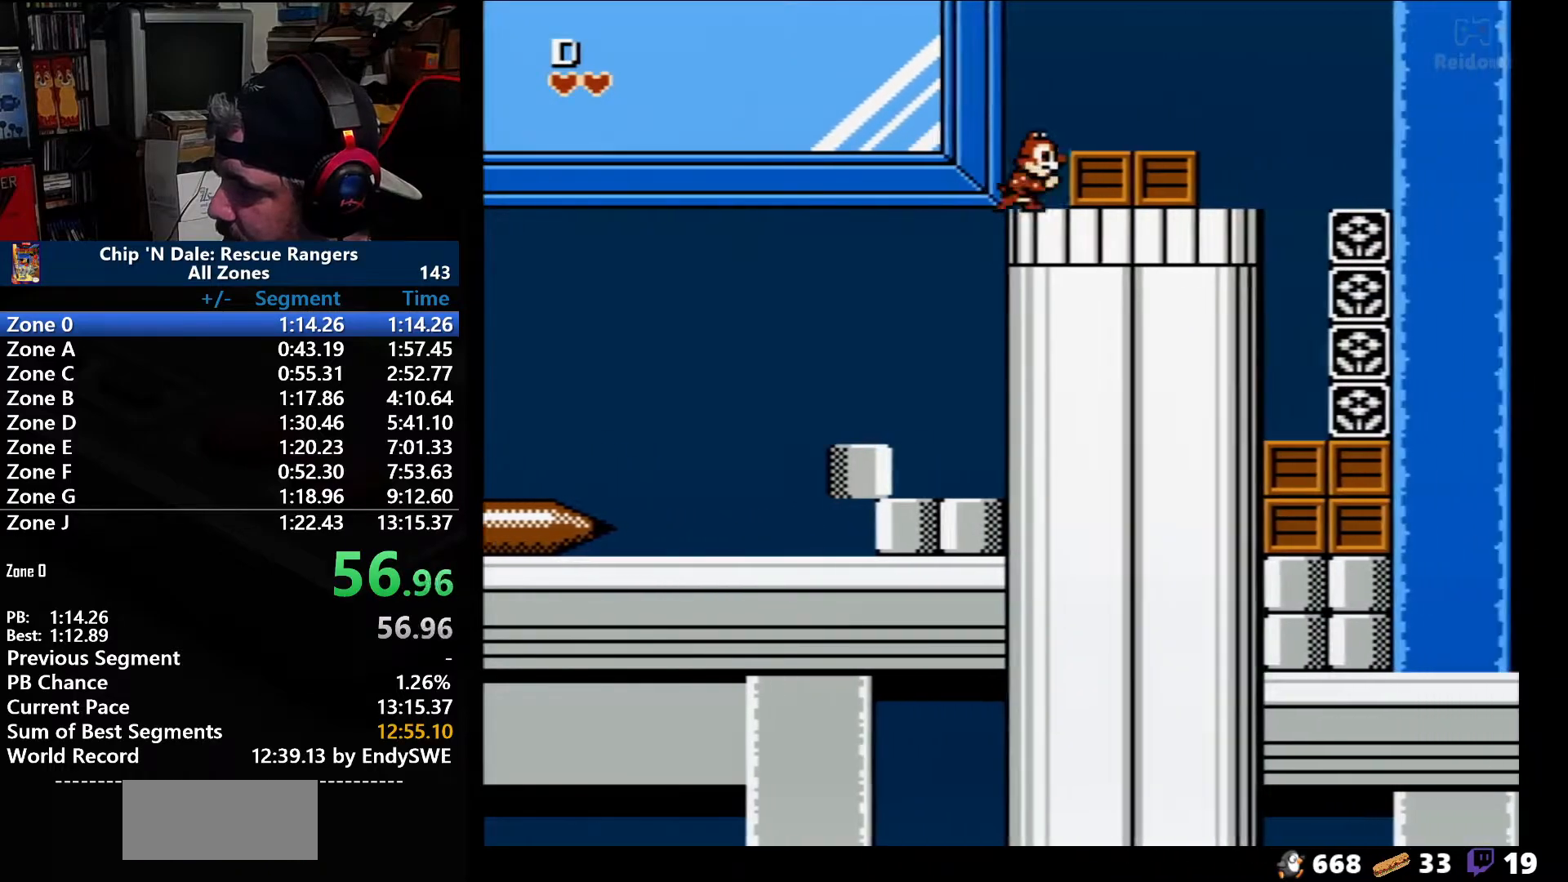
{"buttons": ["DPAD_RIGHT"], "events": [[167, "A", "up"], [267, "A", "down"], [383, "A", "up"]]}
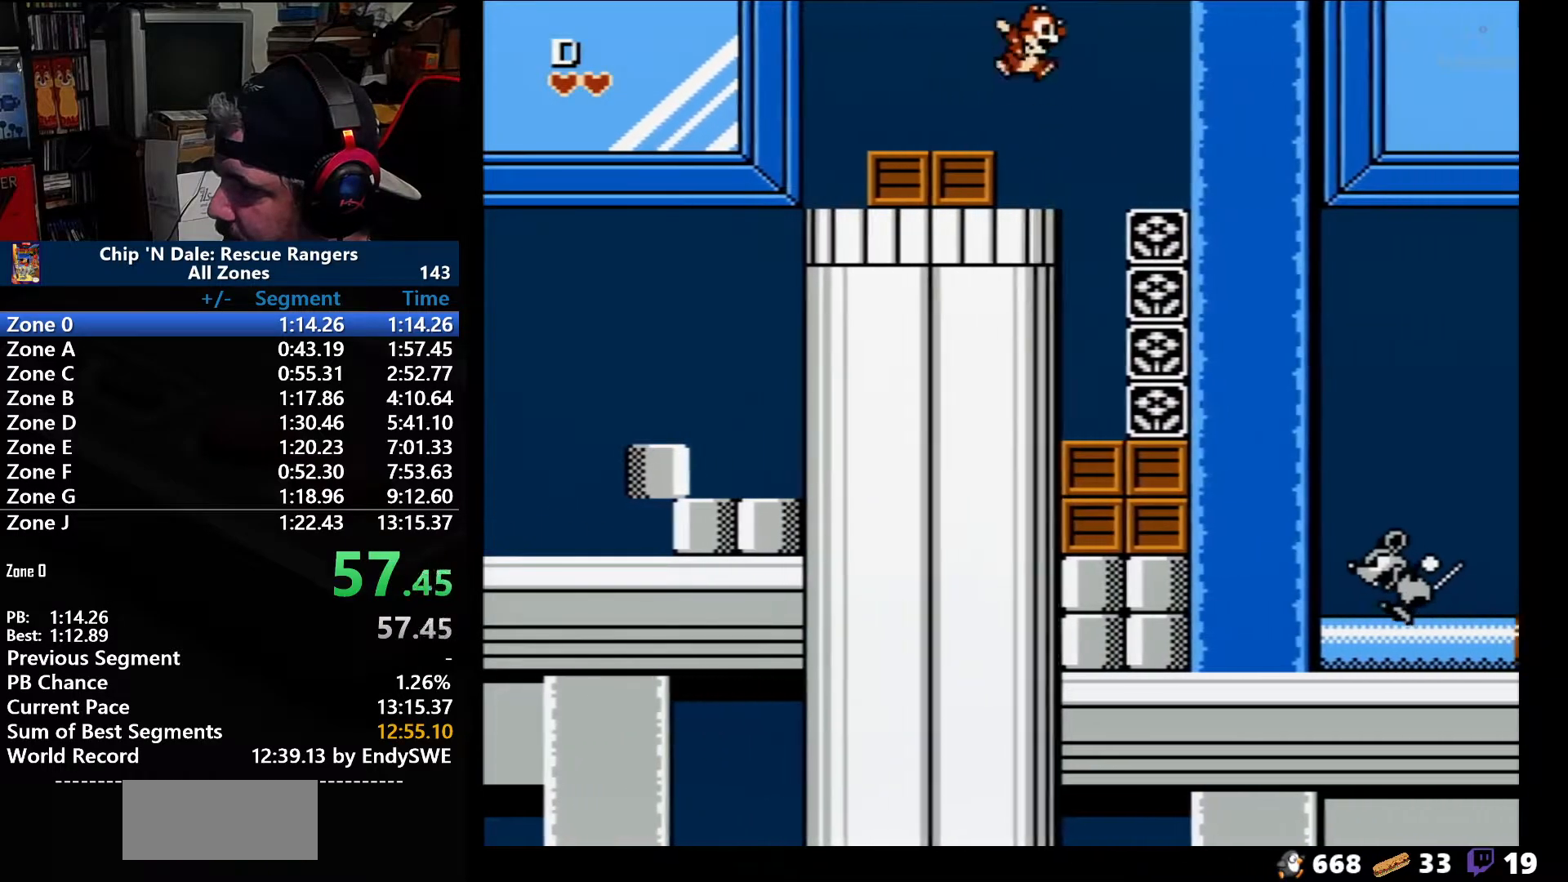
{"buttons": ["A", "DPAD_RIGHT"], "events": [[183, "A", "down"]]}
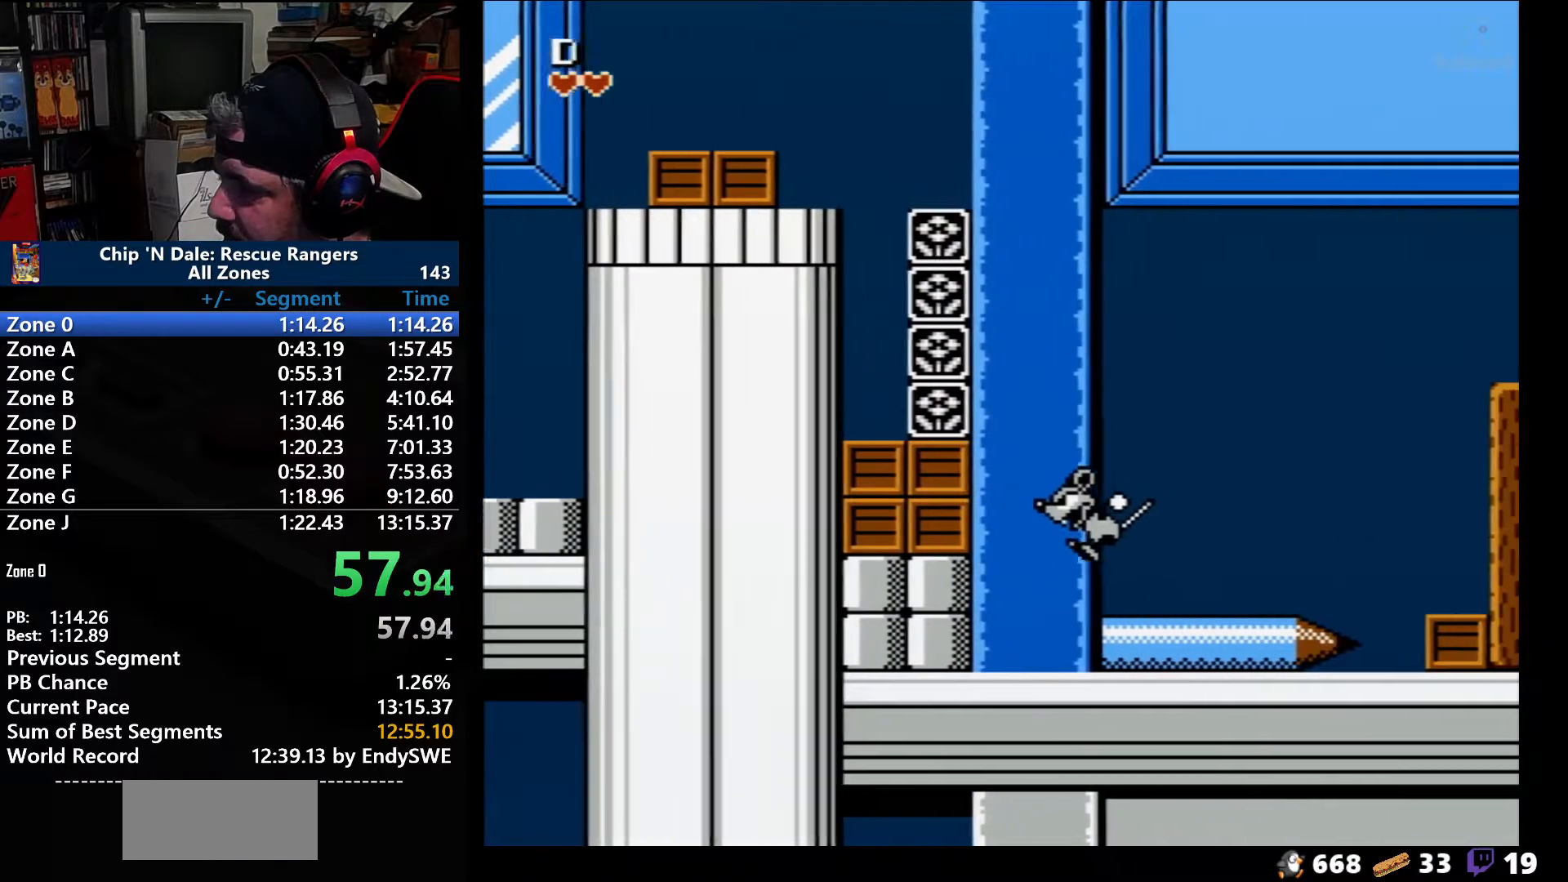
{"buttons": ["A", "DPAD_RIGHT"], "events": []}
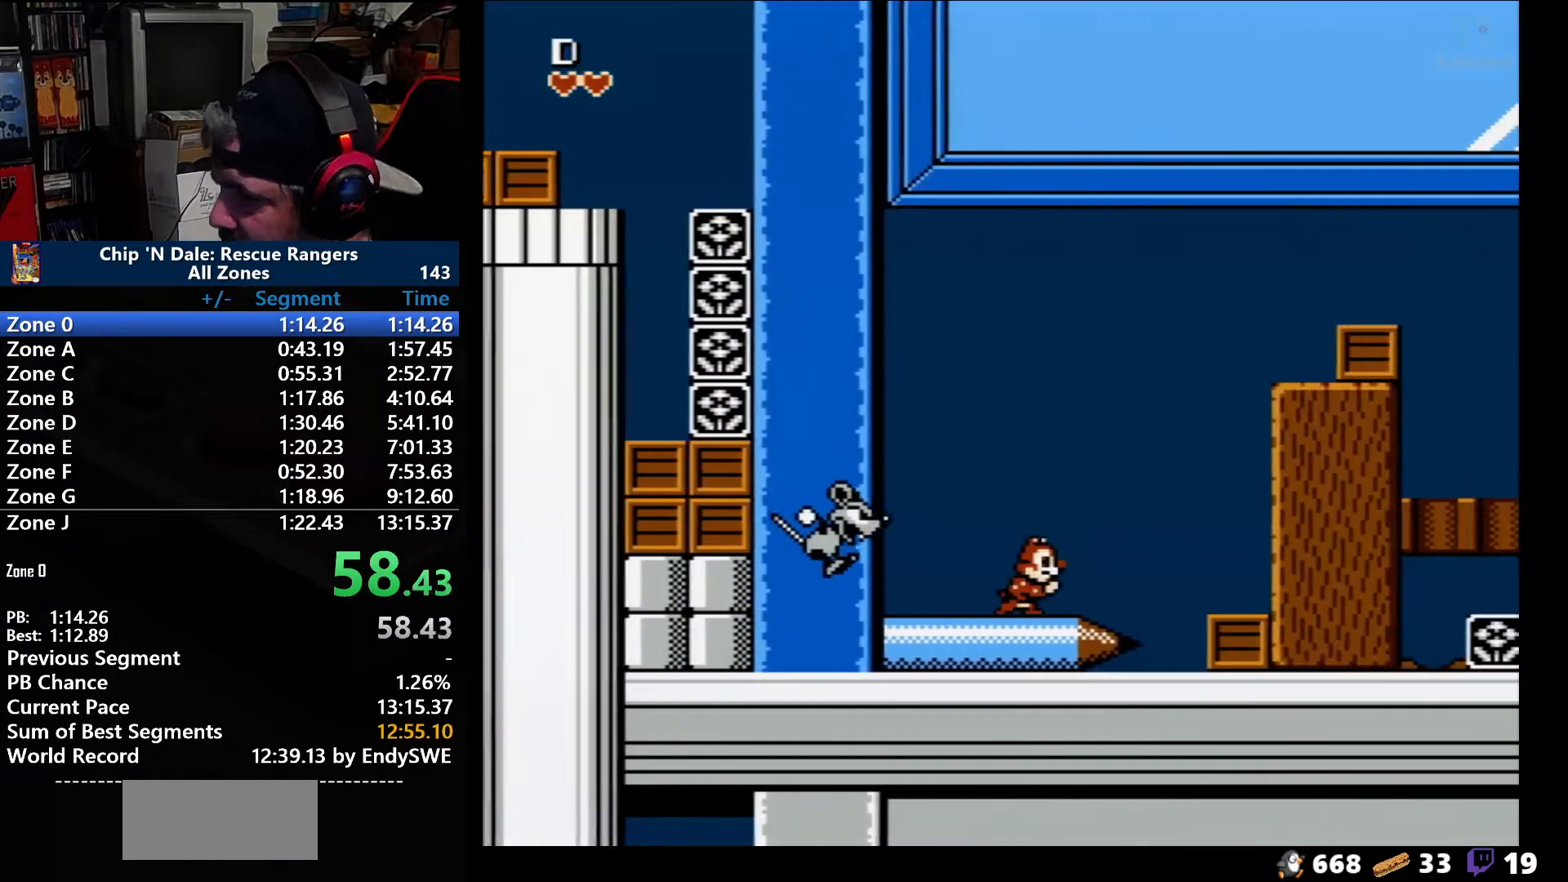
{"buttons": ["A", "DPAD_RIGHT"], "events": [[33, "A", "up"], [417, "A", "down"]]}